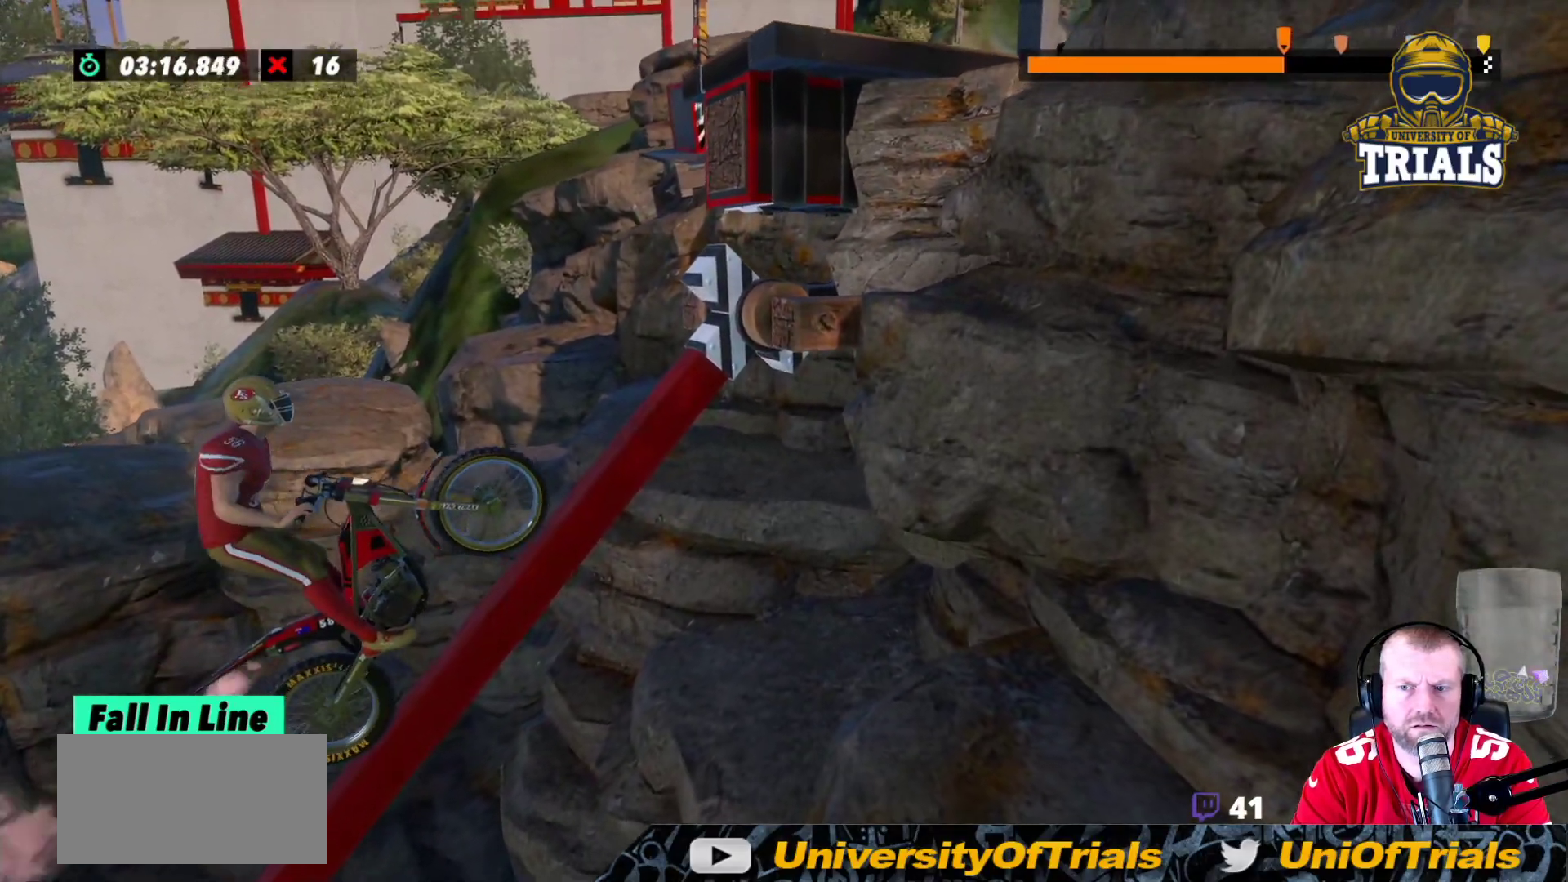
Gameplay with a controller (Xbox layout); each line is a JSON object with the inputs held at the frame after it. "events" lists button and stick changes between this image and that frame as [ms after this image, input, new state], when the widget could be followed in between. Not read: A B DPAD_DOWN DPAD_LEFT DPAD_RIGHT DPAD_UP L1 L3 R1 R3 SELECT START X Y right_stick.
{"buttons": ["R2"], "left_stick": "left", "events": [[333, "left_stick", "center"], [400, "left_stick", "left"]]}
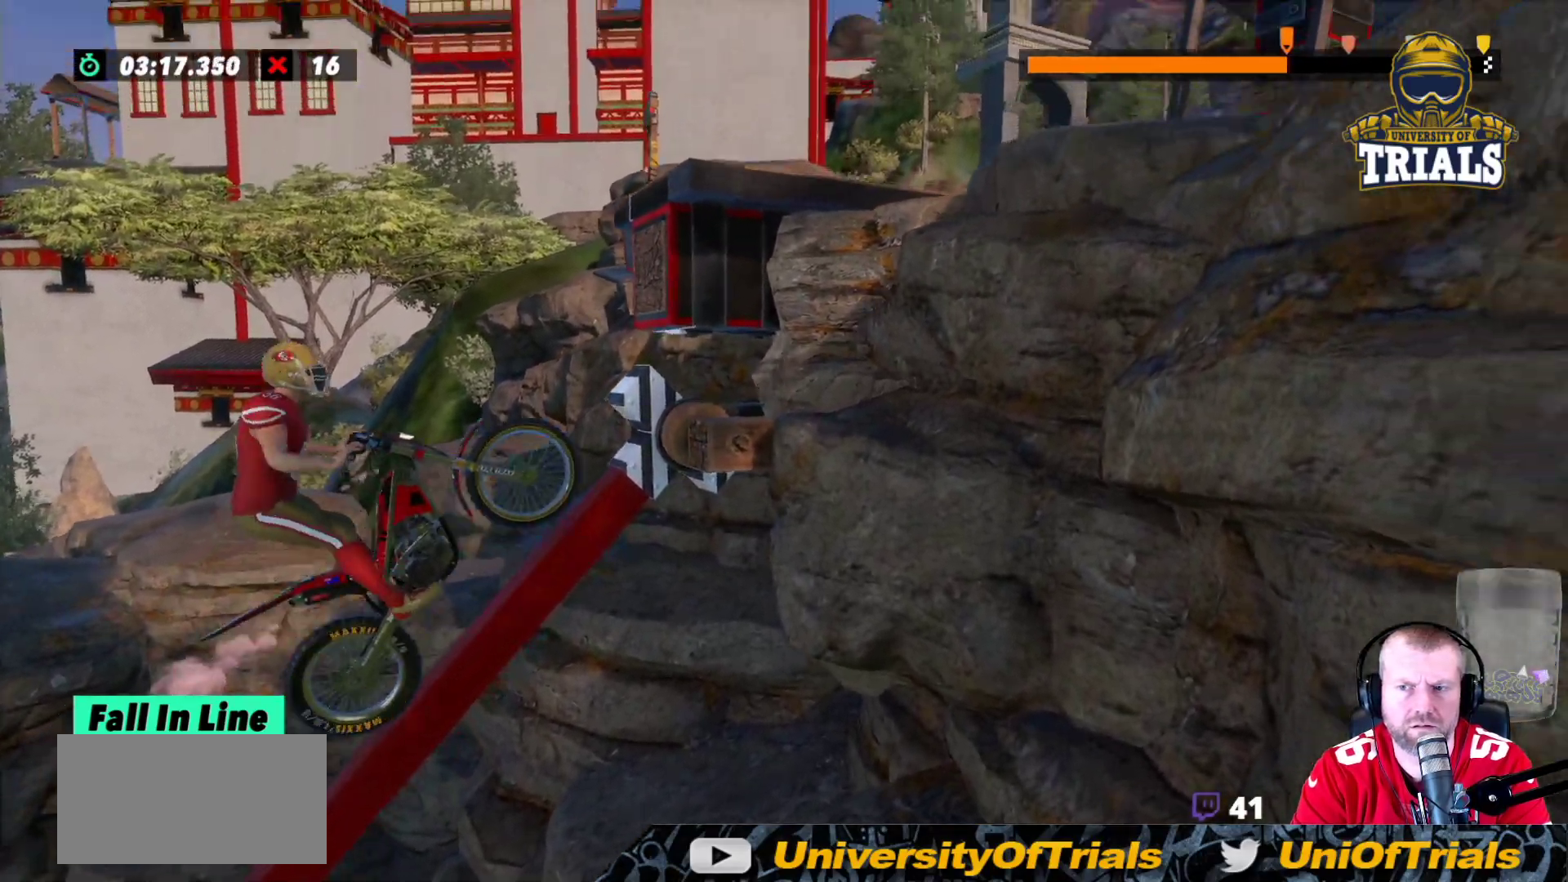
{"buttons": ["R2"], "left_stick": "right", "events": [[67, "left_stick", "right"]]}
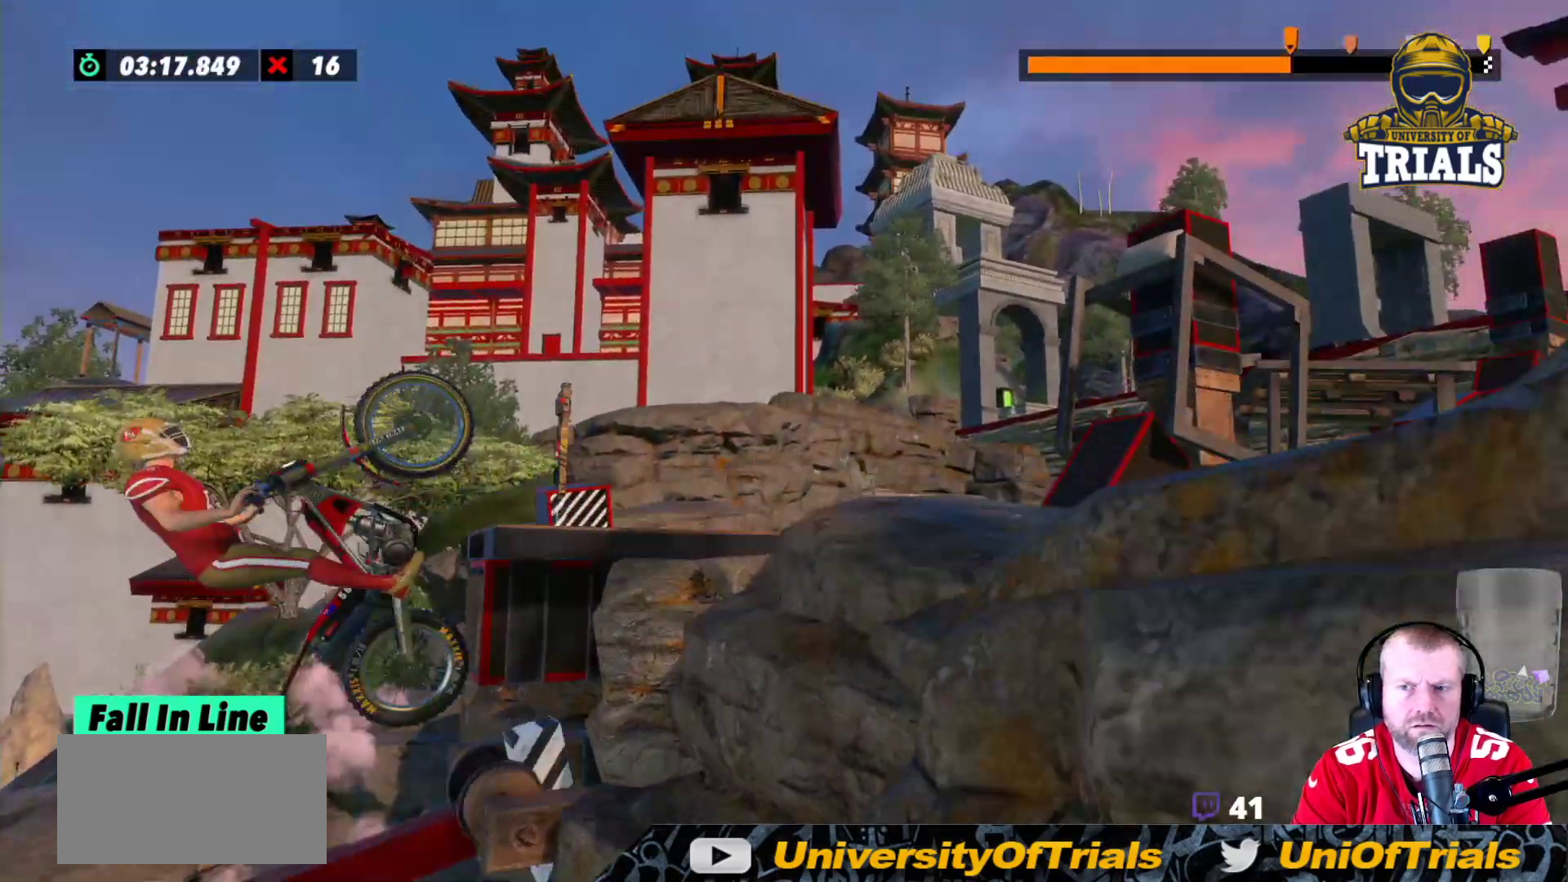
{"buttons": ["L2"], "left_stick": "right", "events": [[50, "R2", "up"], [67, "L2", "down"]]}
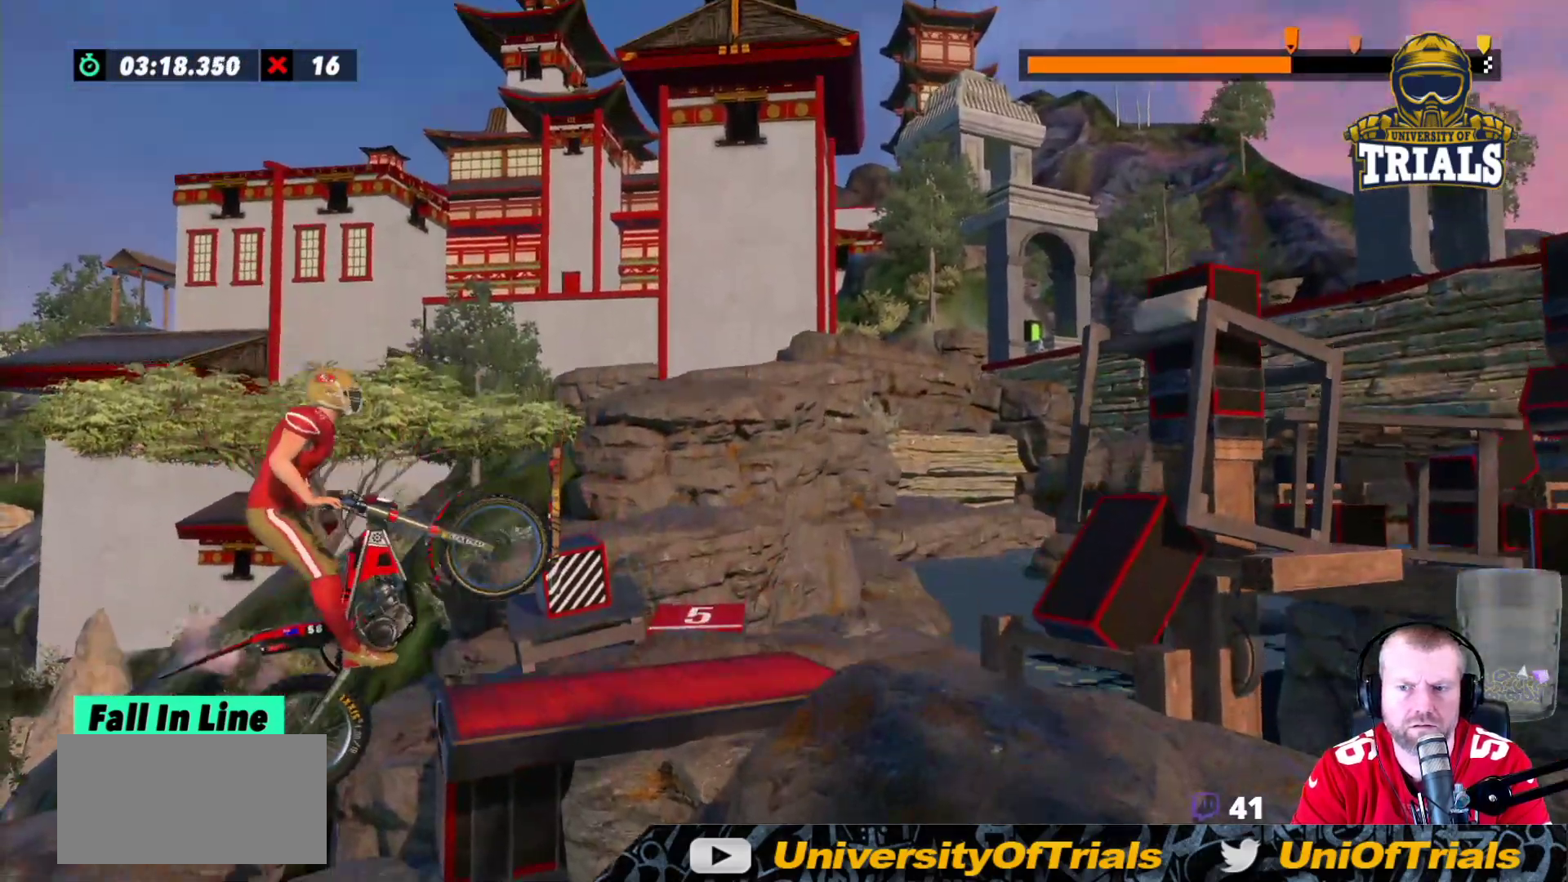
{"buttons": ["R2"], "left_stick": "right", "events": [[233, "R2", "down"], [267, "L2", "up"]]}
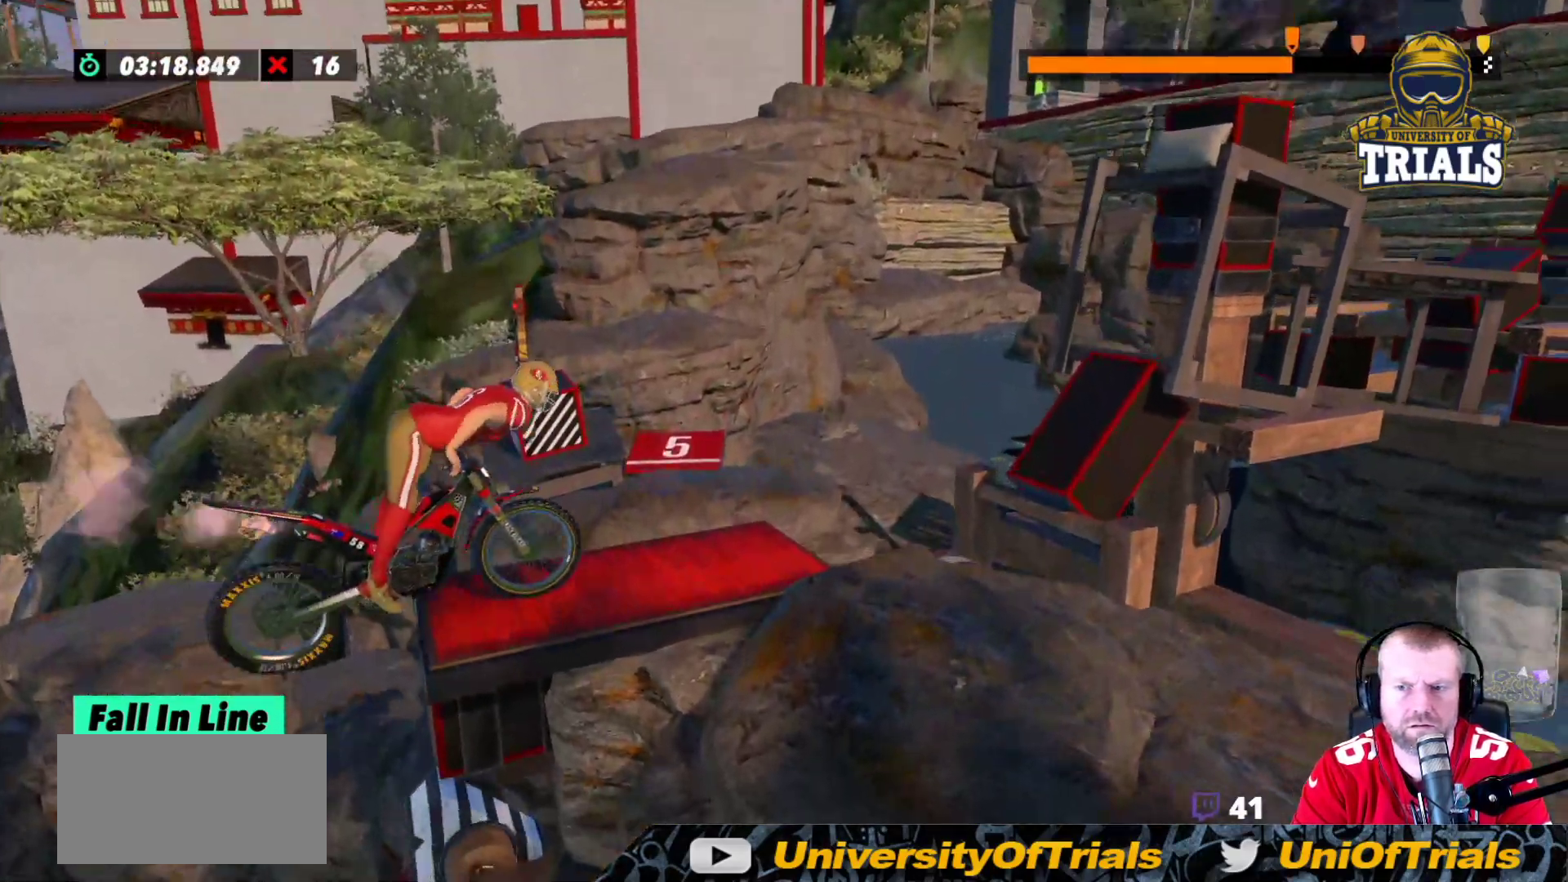
{"buttons": [], "left_stick": "center", "events": [[167, "left_stick", "left"], [350, "R2", "up"], [350, "left_stick", "center"]]}
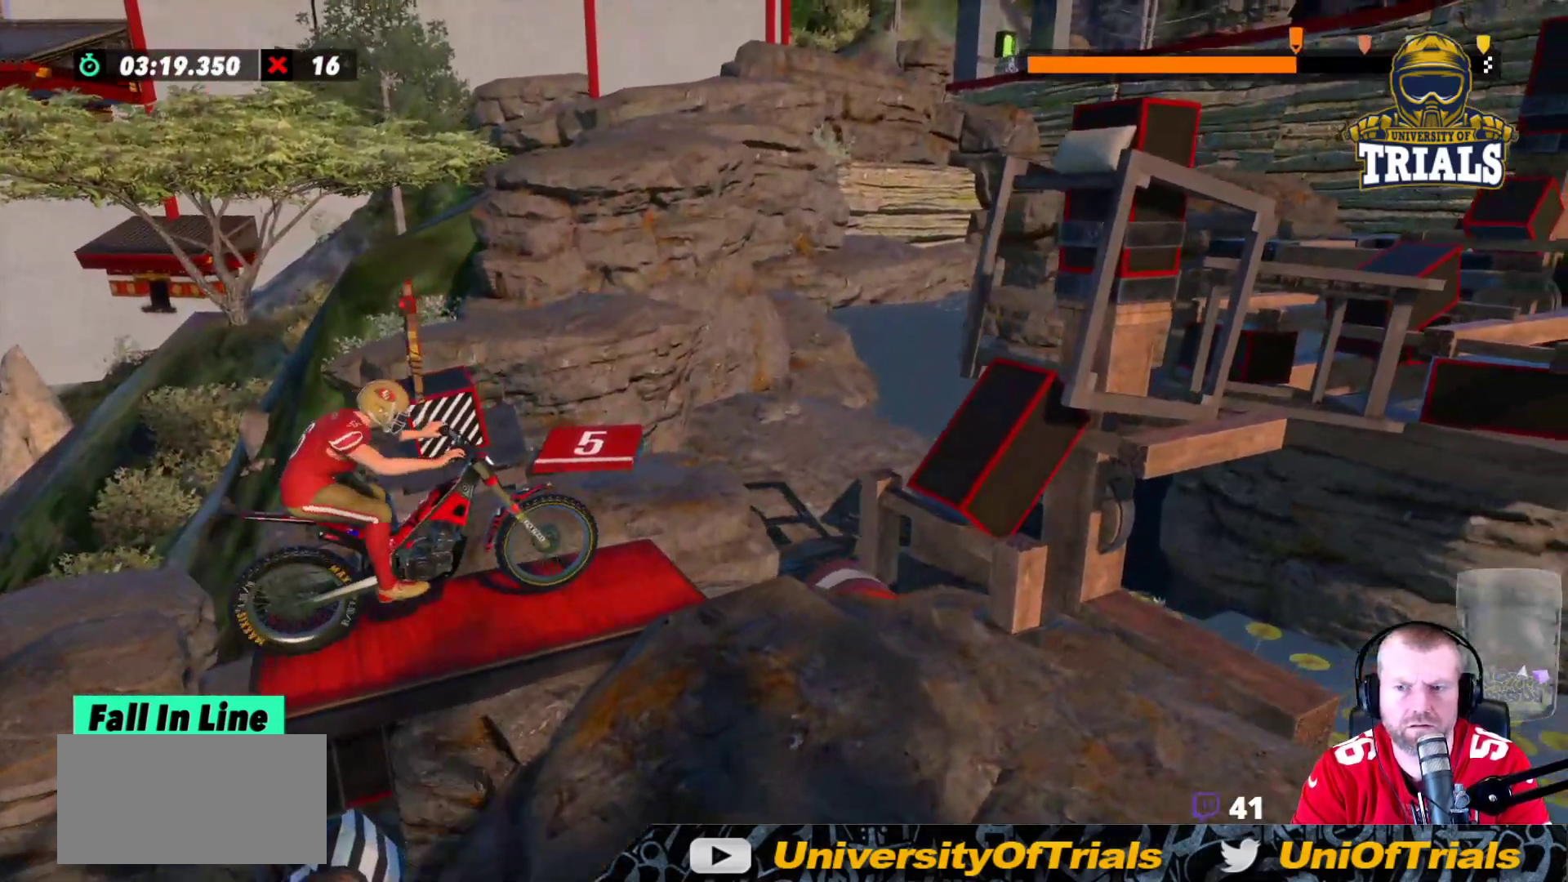
{"buttons": ["R2"], "left_stick": "left", "events": [[267, "R2", "down"], [283, "left_stick", "left"]]}
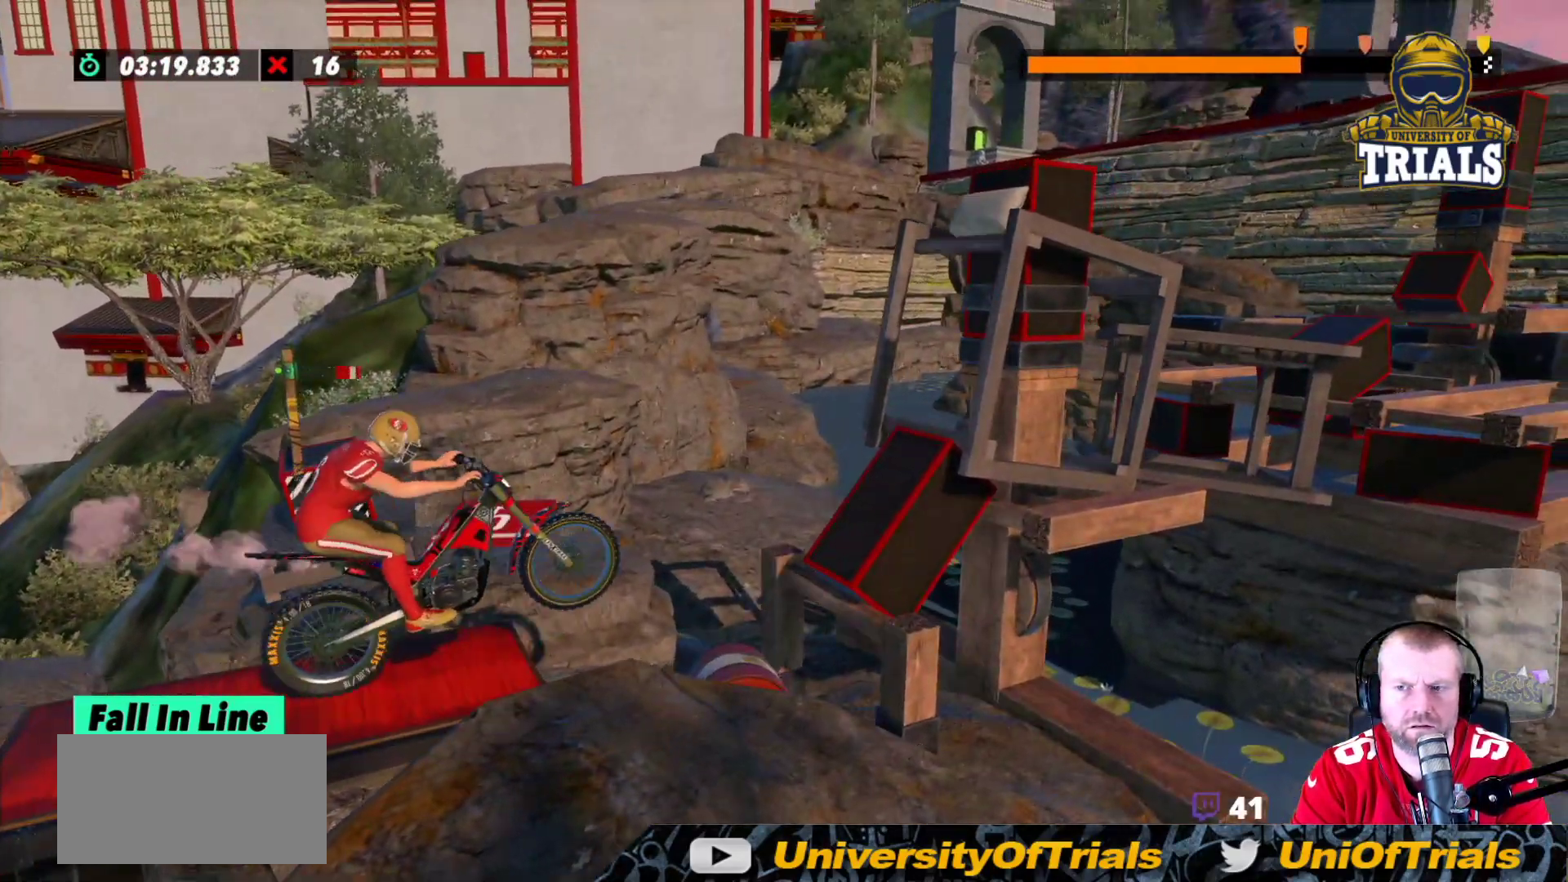
{"buttons": ["L2", "R2"], "left_stick": "right", "events": [[83, "R2", "up"], [333, "R2", "down"], [383, "left_stick", "right"], [500, "L2", "down"]]}
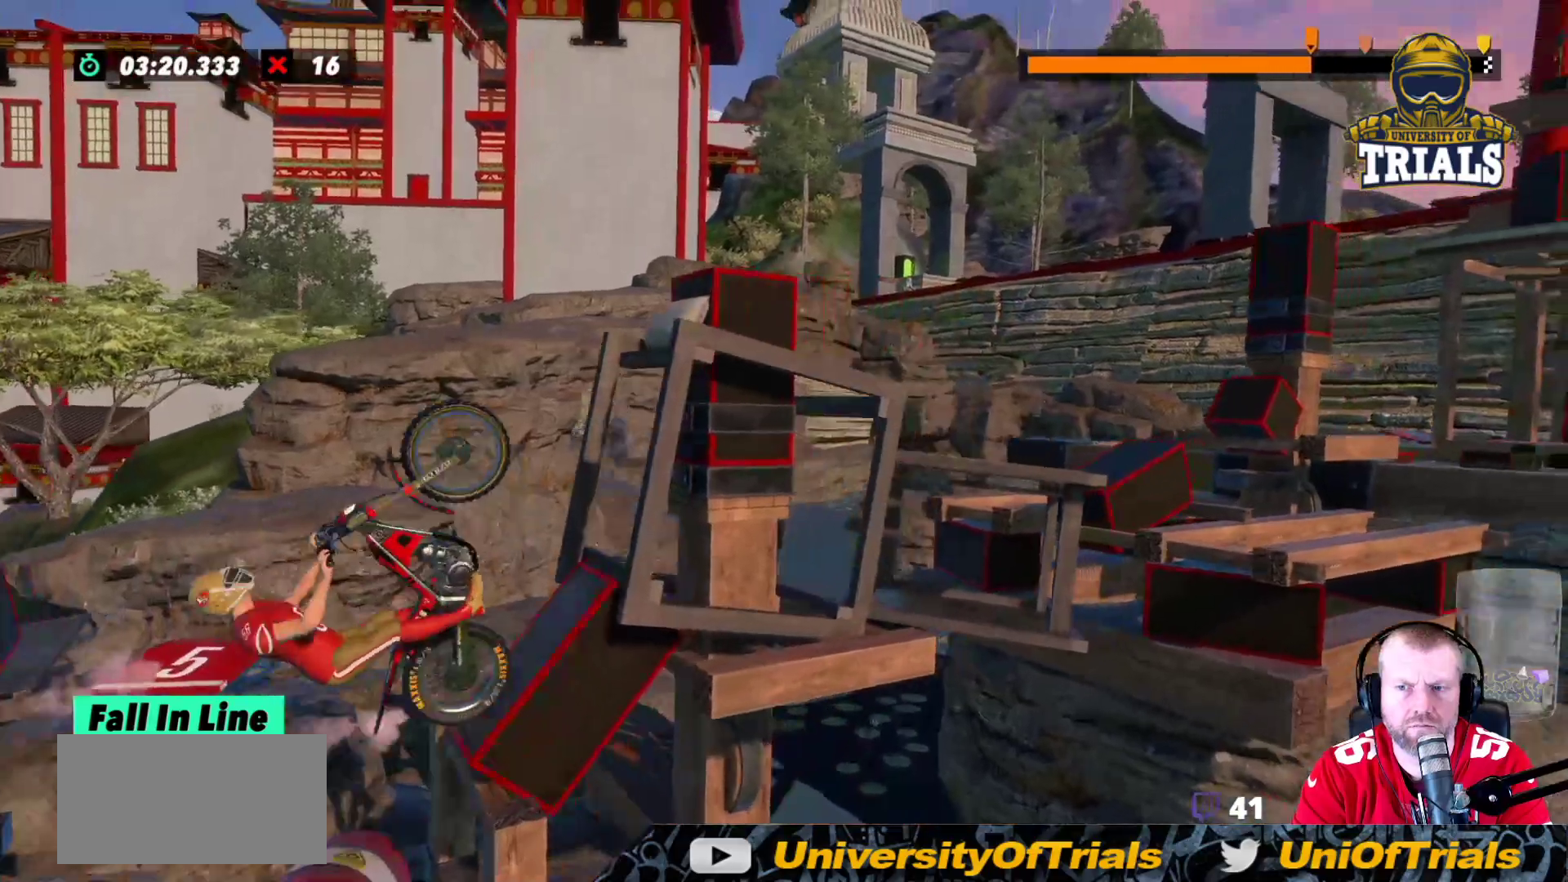
{"buttons": ["R2"], "left_stick": "right", "events": [[167, "L2", "up"], [417, "L2", "down"], [467, "L2", "up"]]}
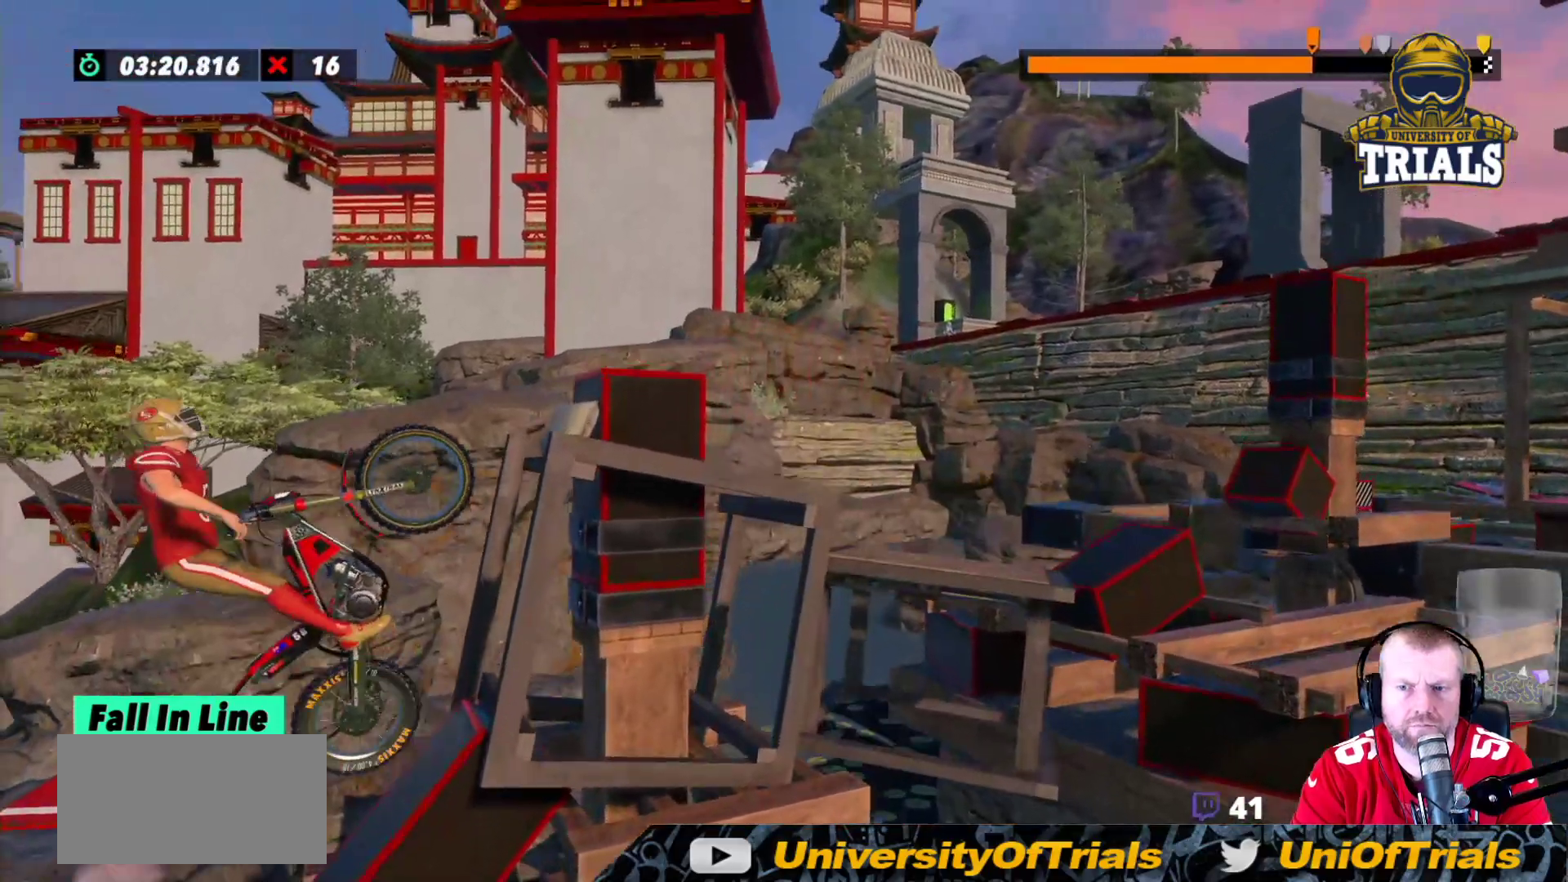
{"buttons": [], "left_stick": "center", "events": [[250, "R2", "up"], [283, "left_stick", "center"]]}
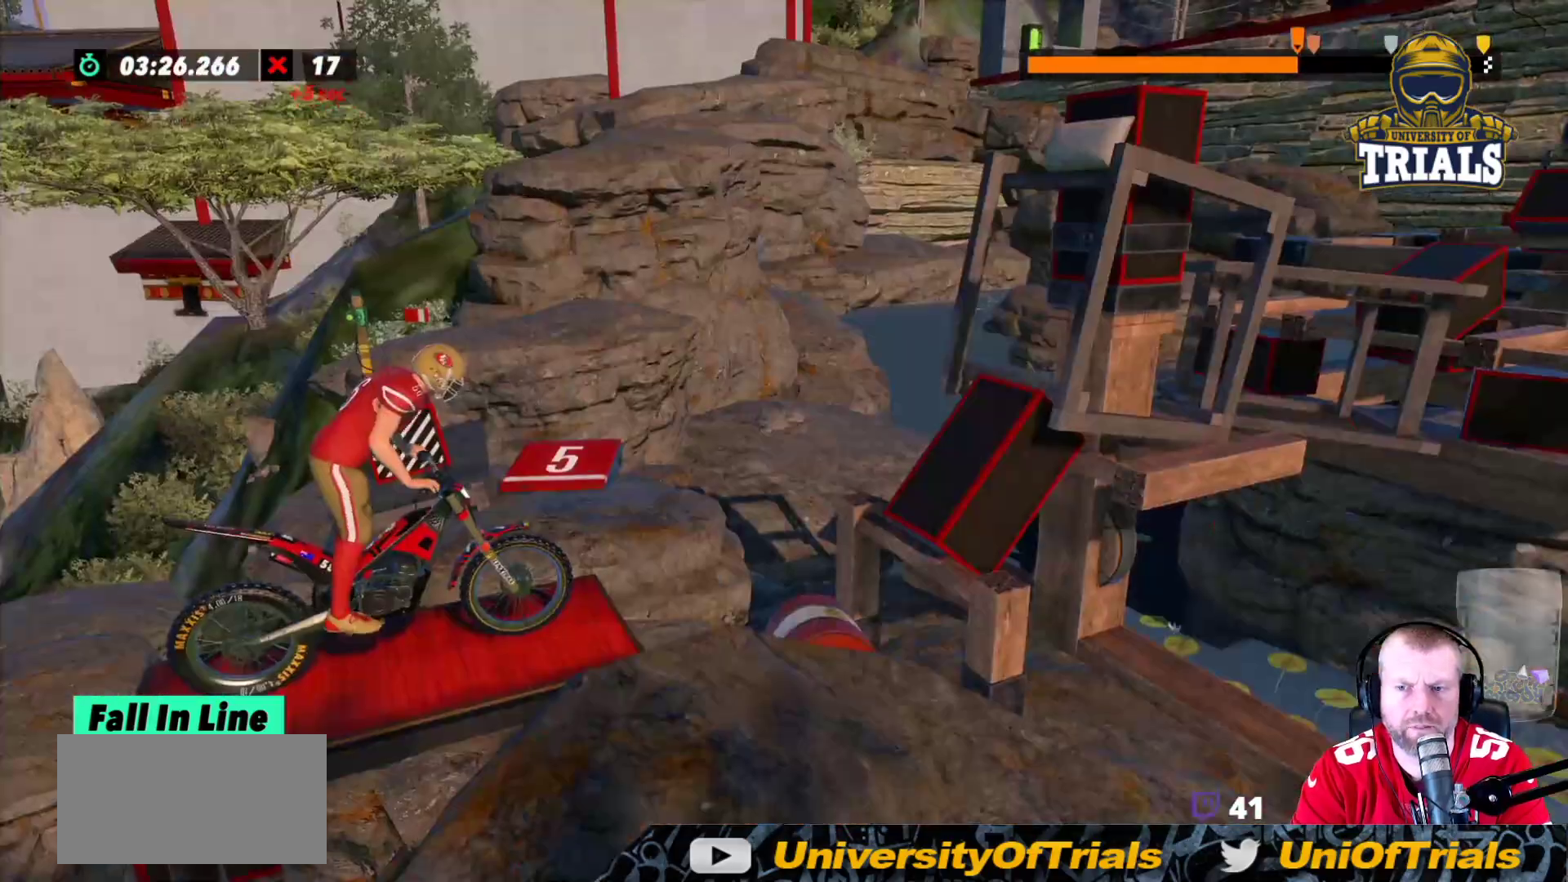
{"buttons": ["R2"], "left_stick": "right", "events": [[217, "R2", "down"], [250, "left_stick", "left"], [433, "left_stick", "right"]]}
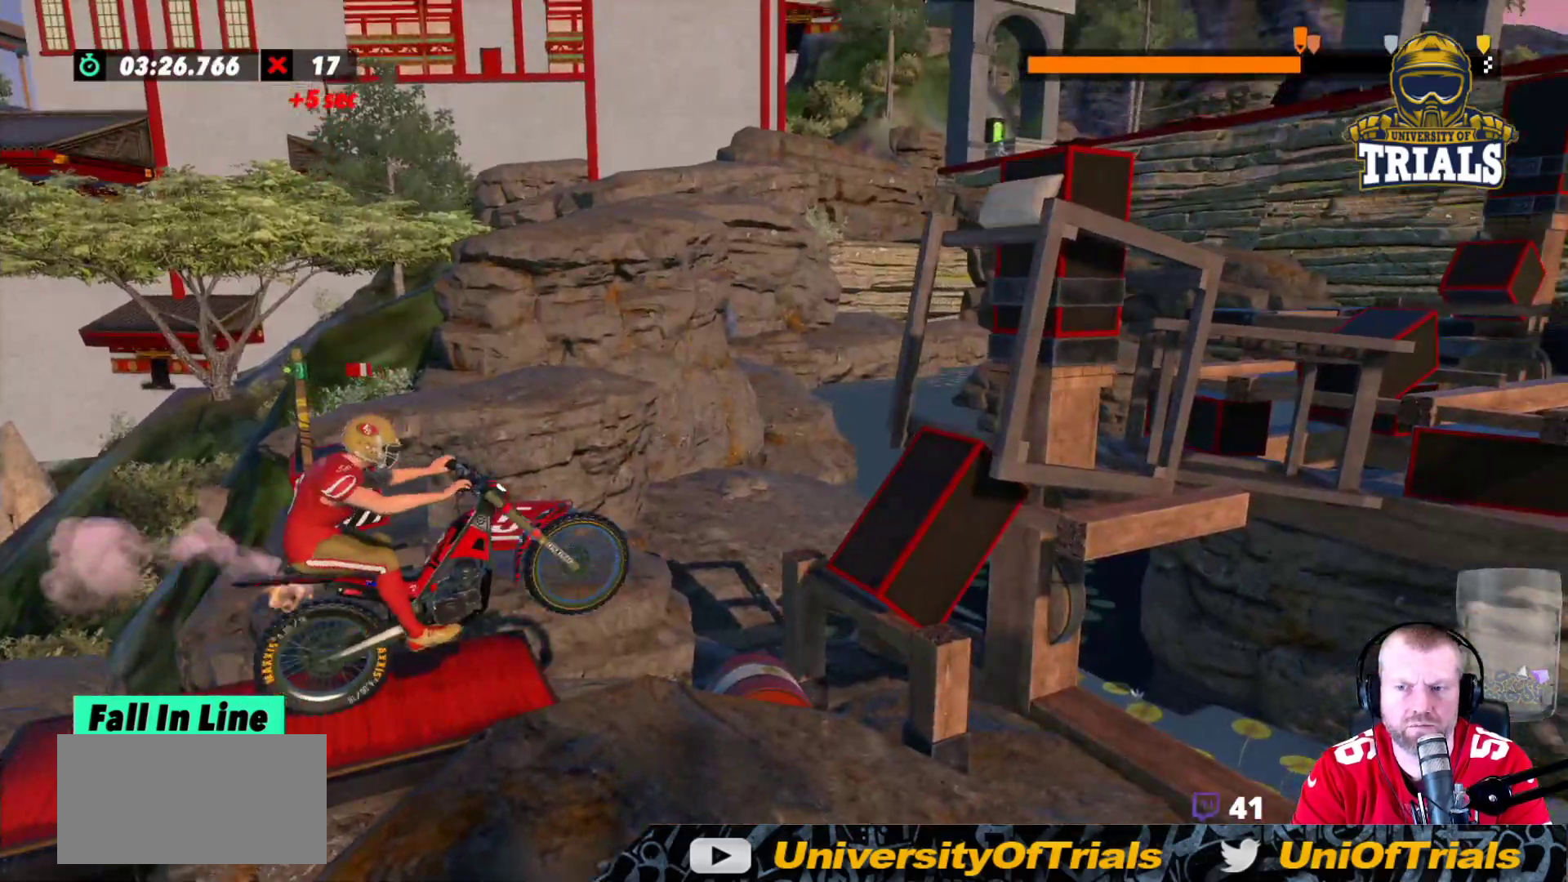
{"buttons": ["R2"], "left_stick": "right", "events": [[67, "left_stick", "left"], [367, "left_stick", "right"]]}
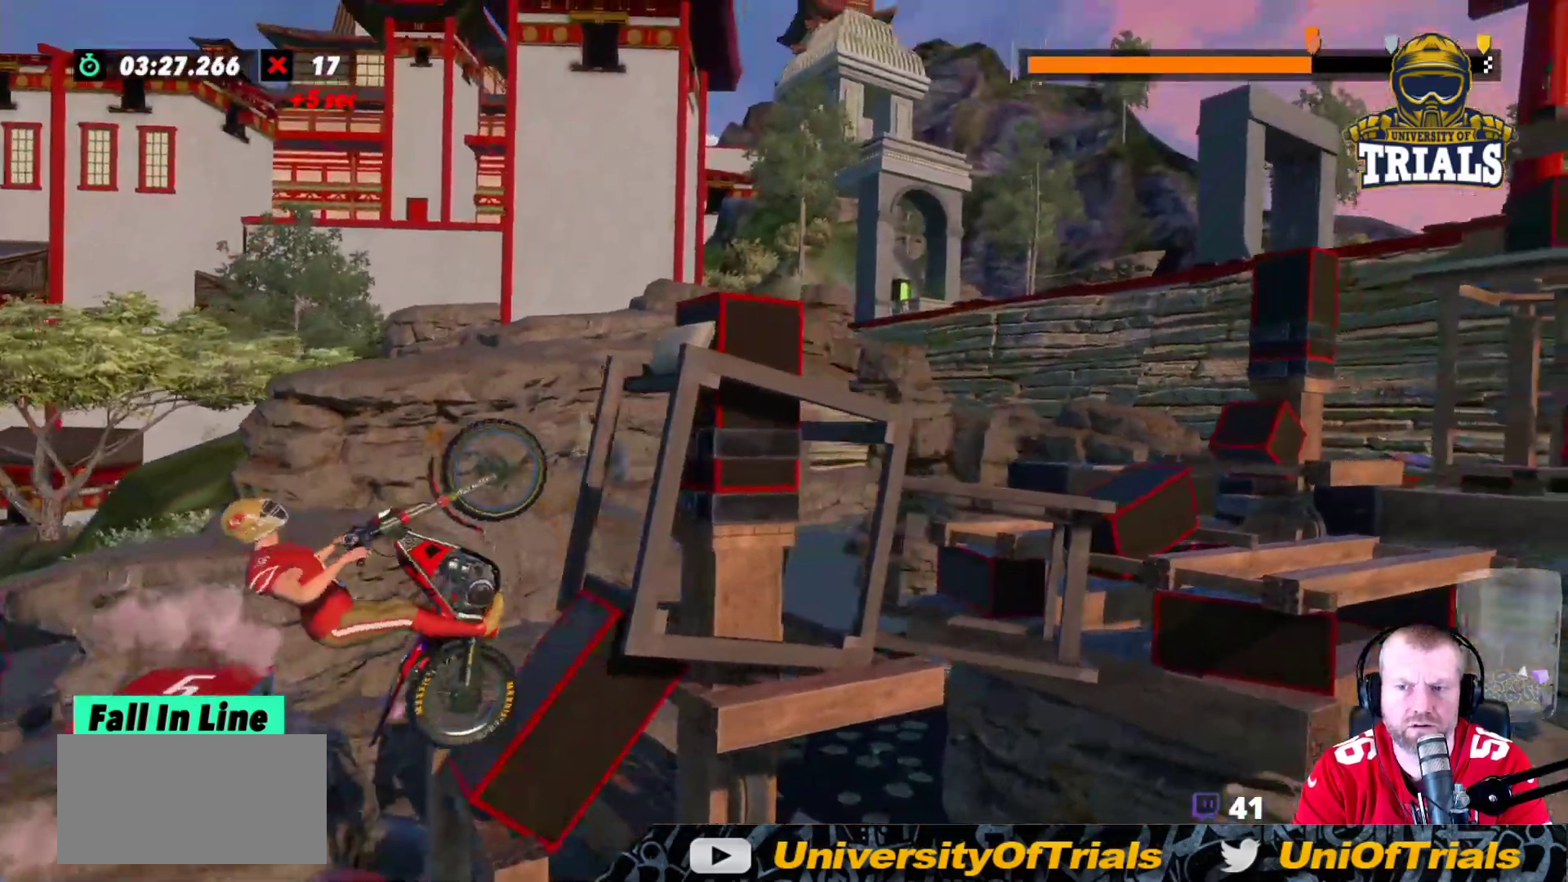
{"buttons": ["R2"], "left_stick": "right", "events": [[317, "L2", "down"], [467, "L2", "up"]]}
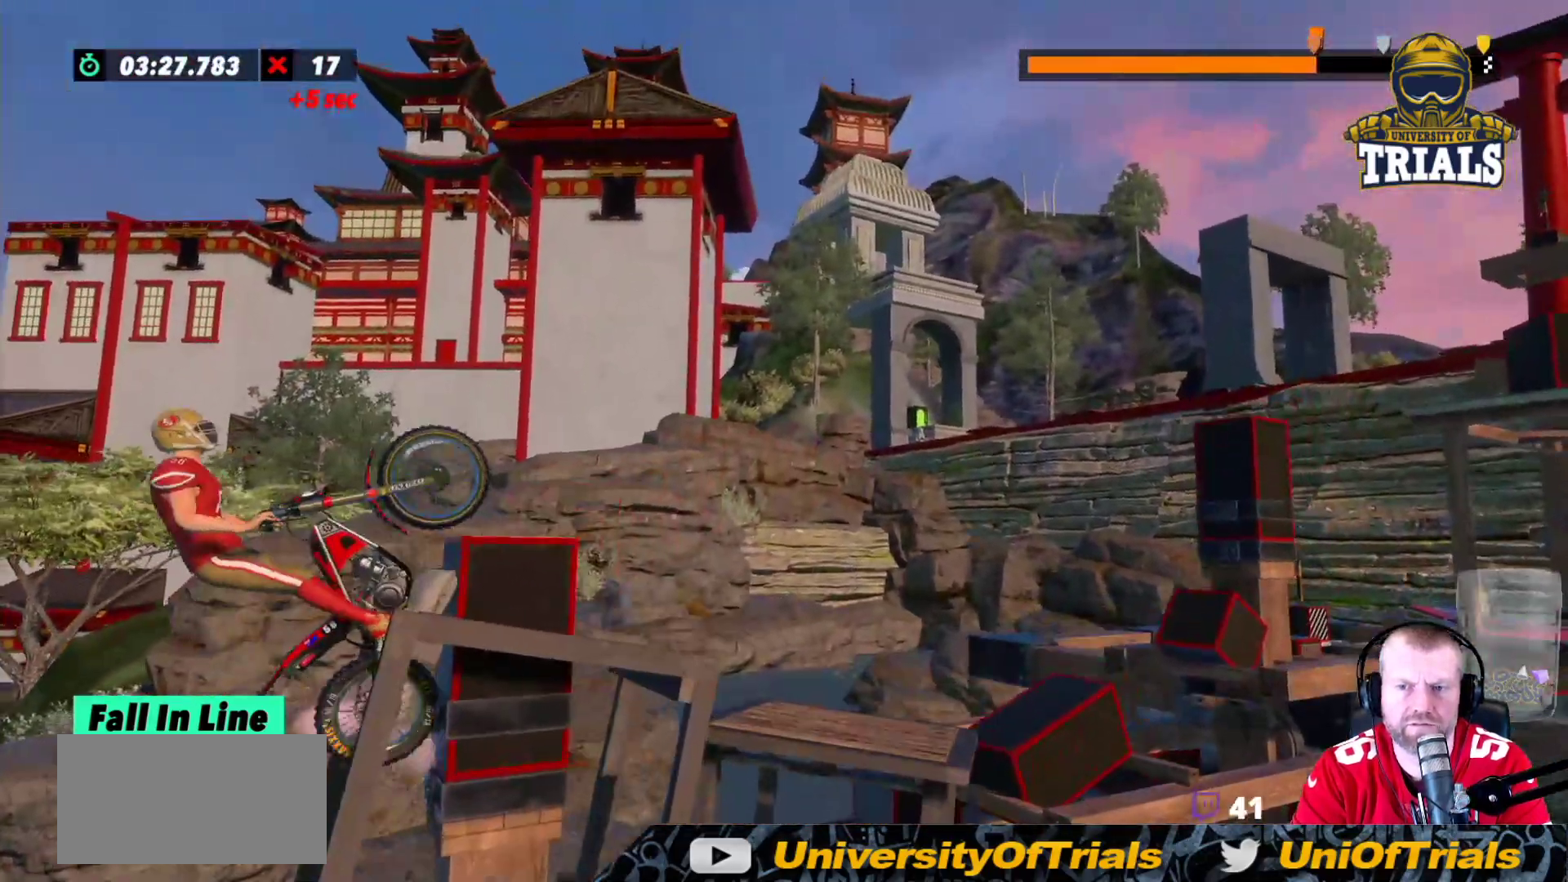
{"buttons": ["R2"], "left_stick": "right", "events": []}
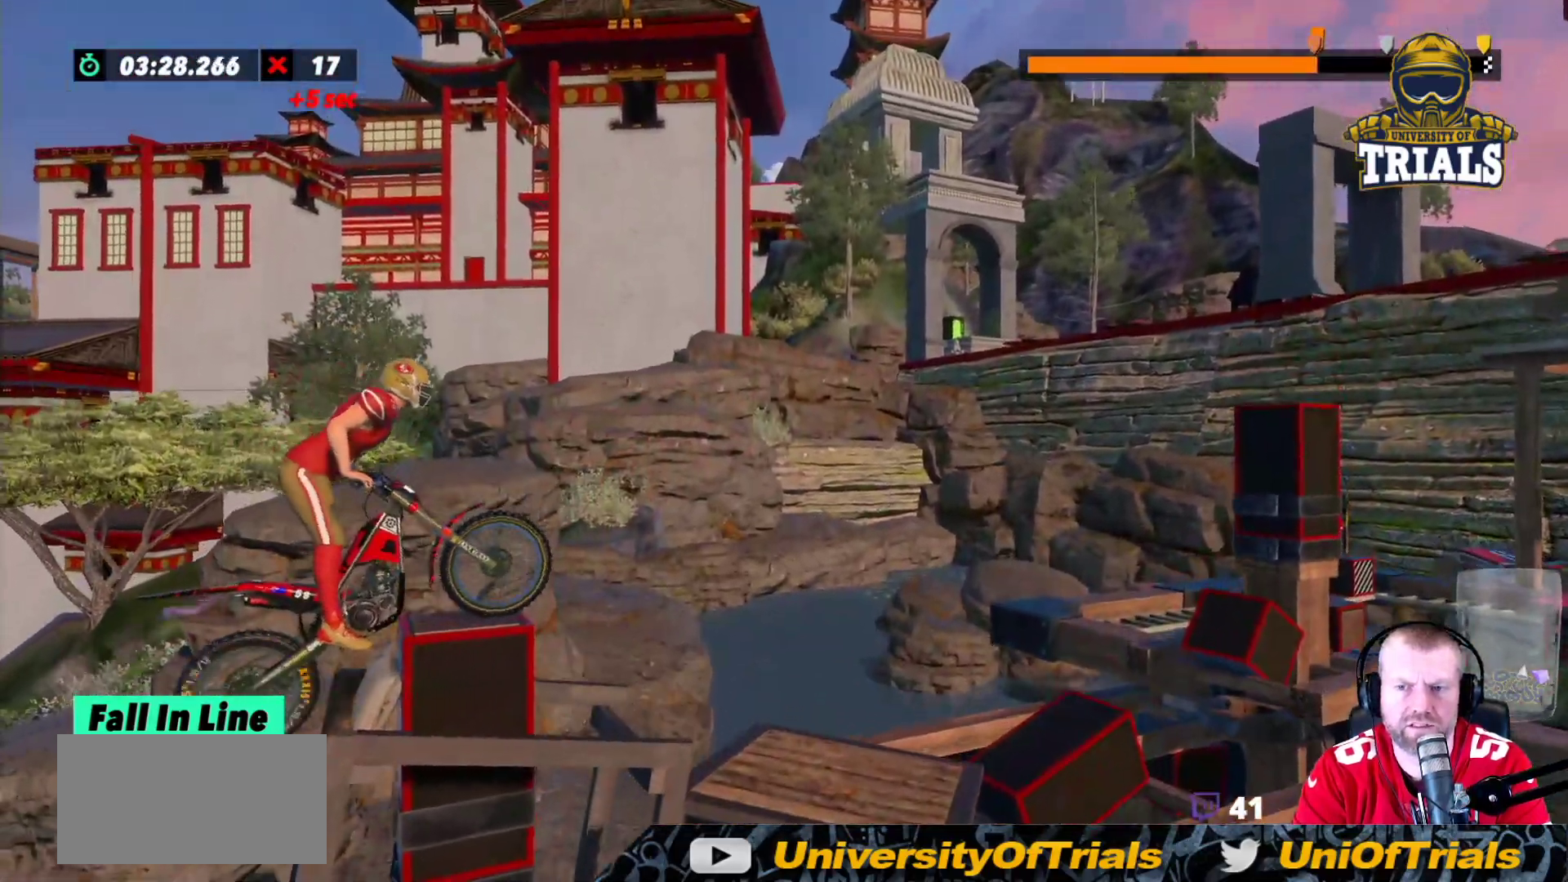
{"buttons": ["R2"], "left_stick": "left", "events": [[267, "left_stick", "left"]]}
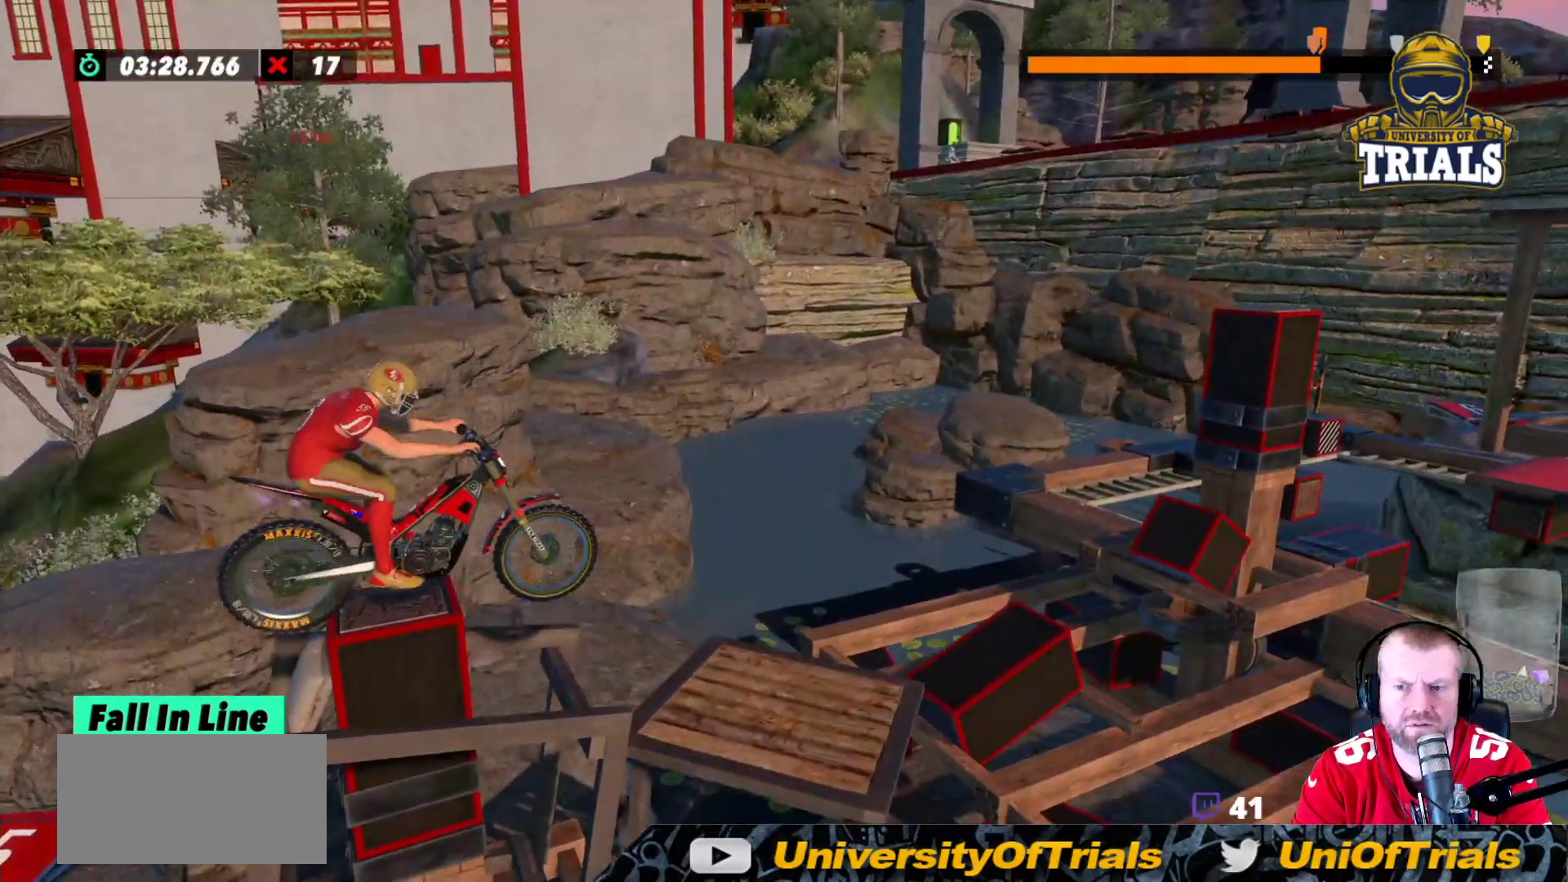
{"buttons": [], "left_stick": "center", "events": [[183, "R2", "up"], [450, "left_stick", "center"]]}
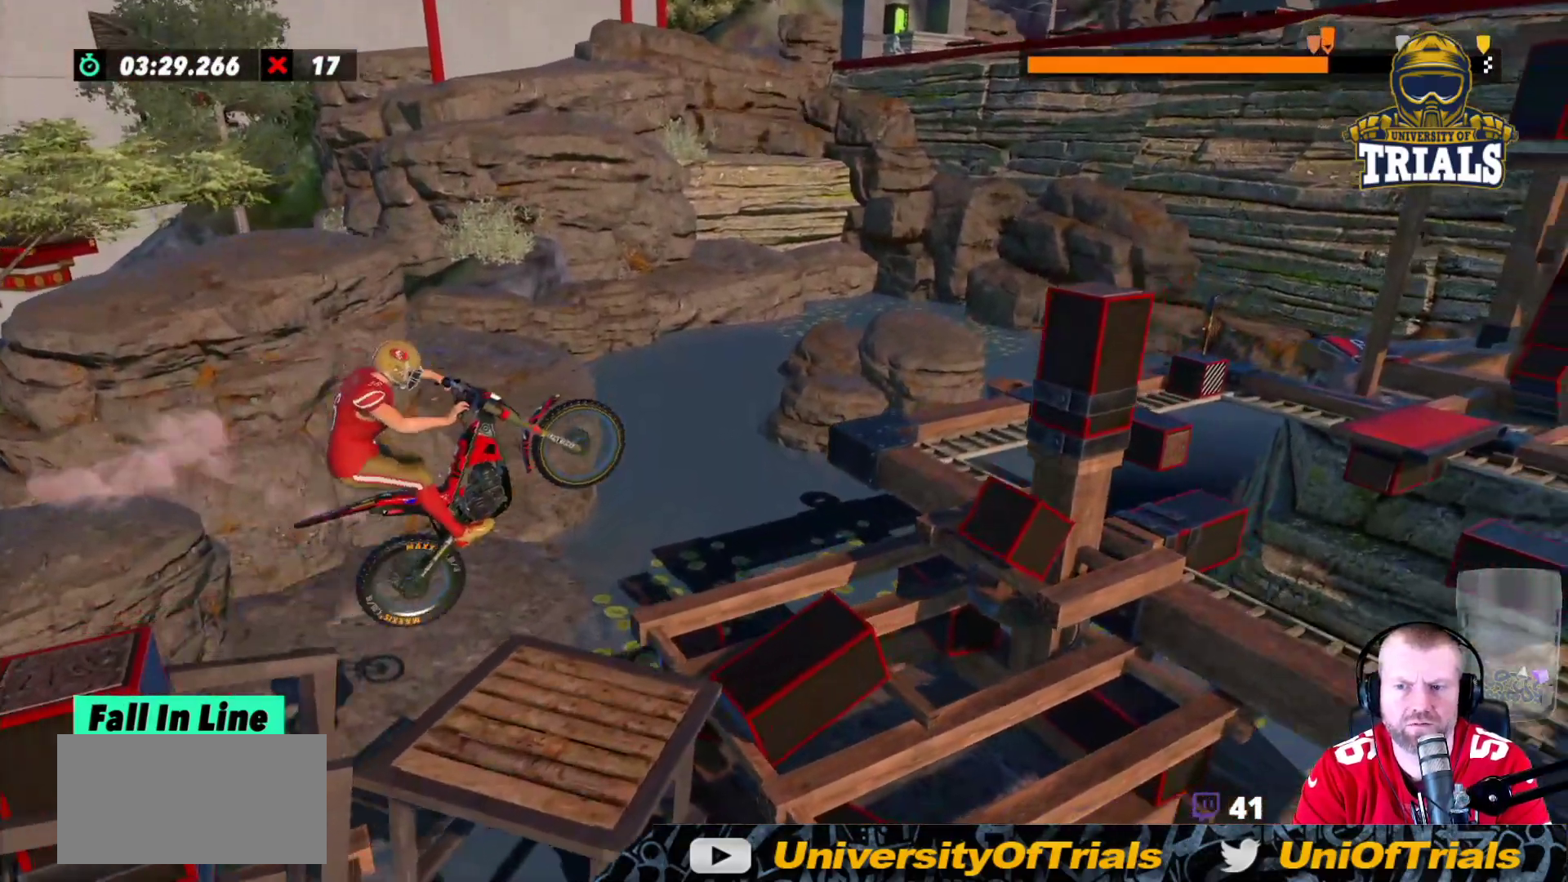
{"buttons": ["L2"], "left_stick": "left", "events": [[67, "left_stick", "right"], [317, "L2", "down"], [417, "left_stick", "left"]]}
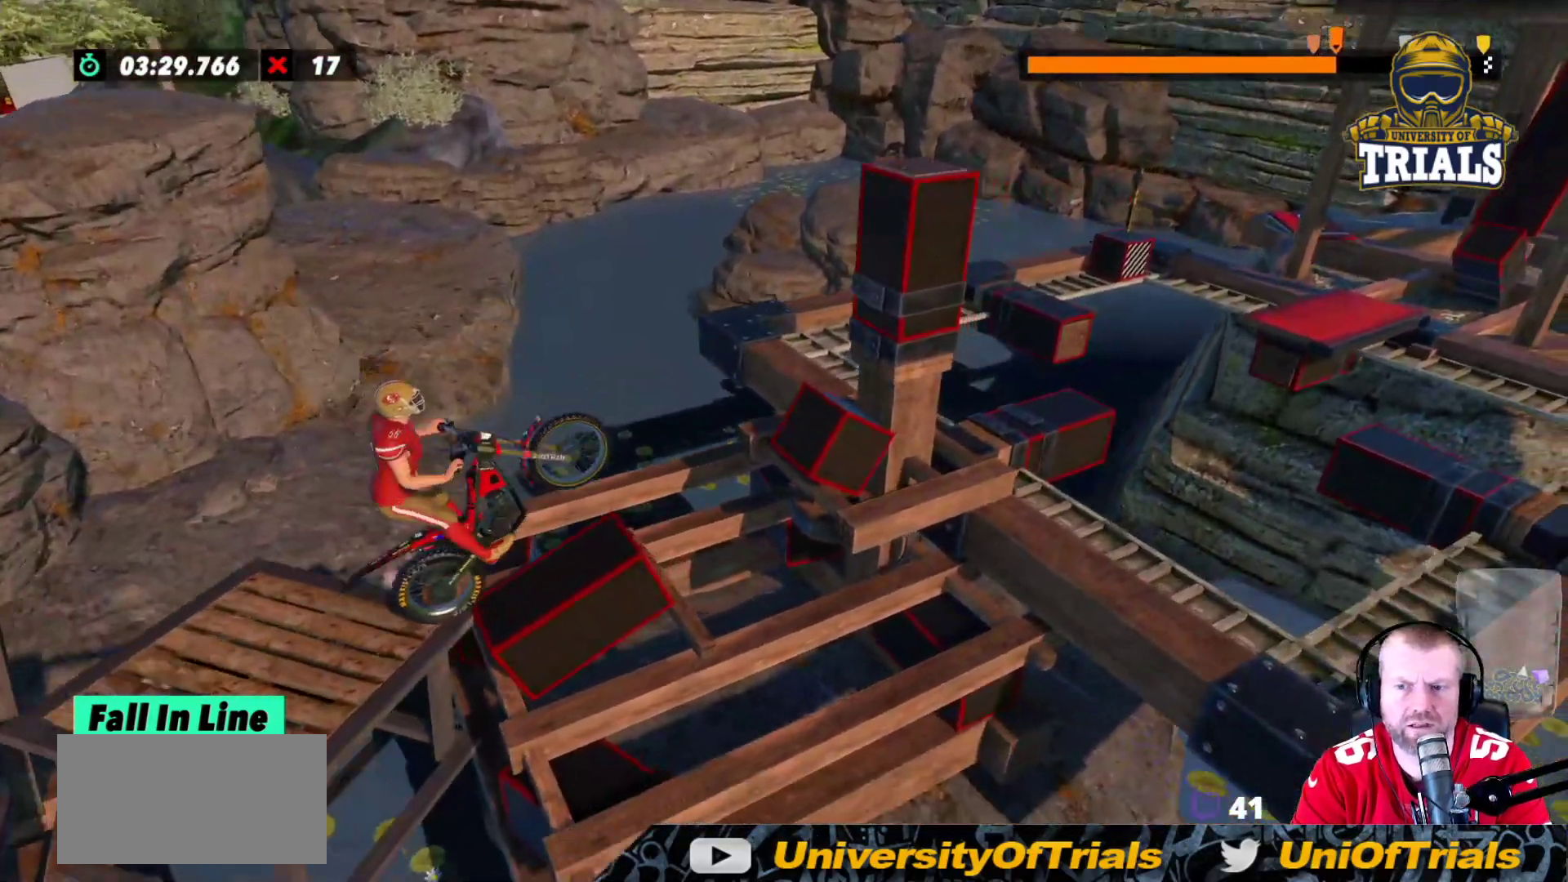
{"buttons": ["R2"], "left_stick": "left", "events": [[250, "R2", "down"], [283, "L2", "up"]]}
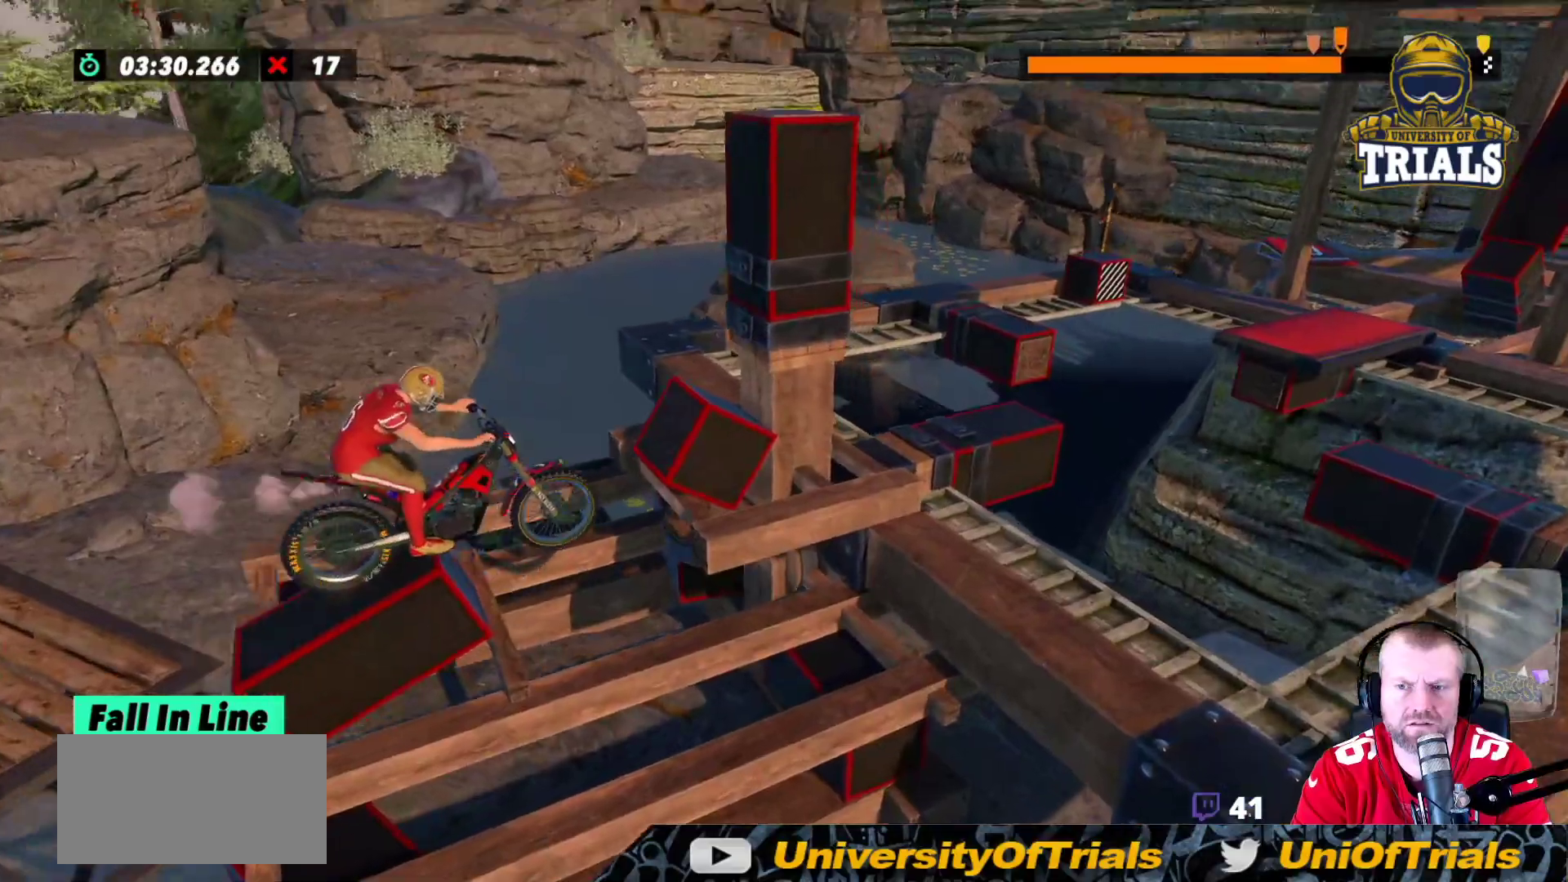
{"buttons": [], "left_stick": "left", "events": [[217, "R2", "up"]]}
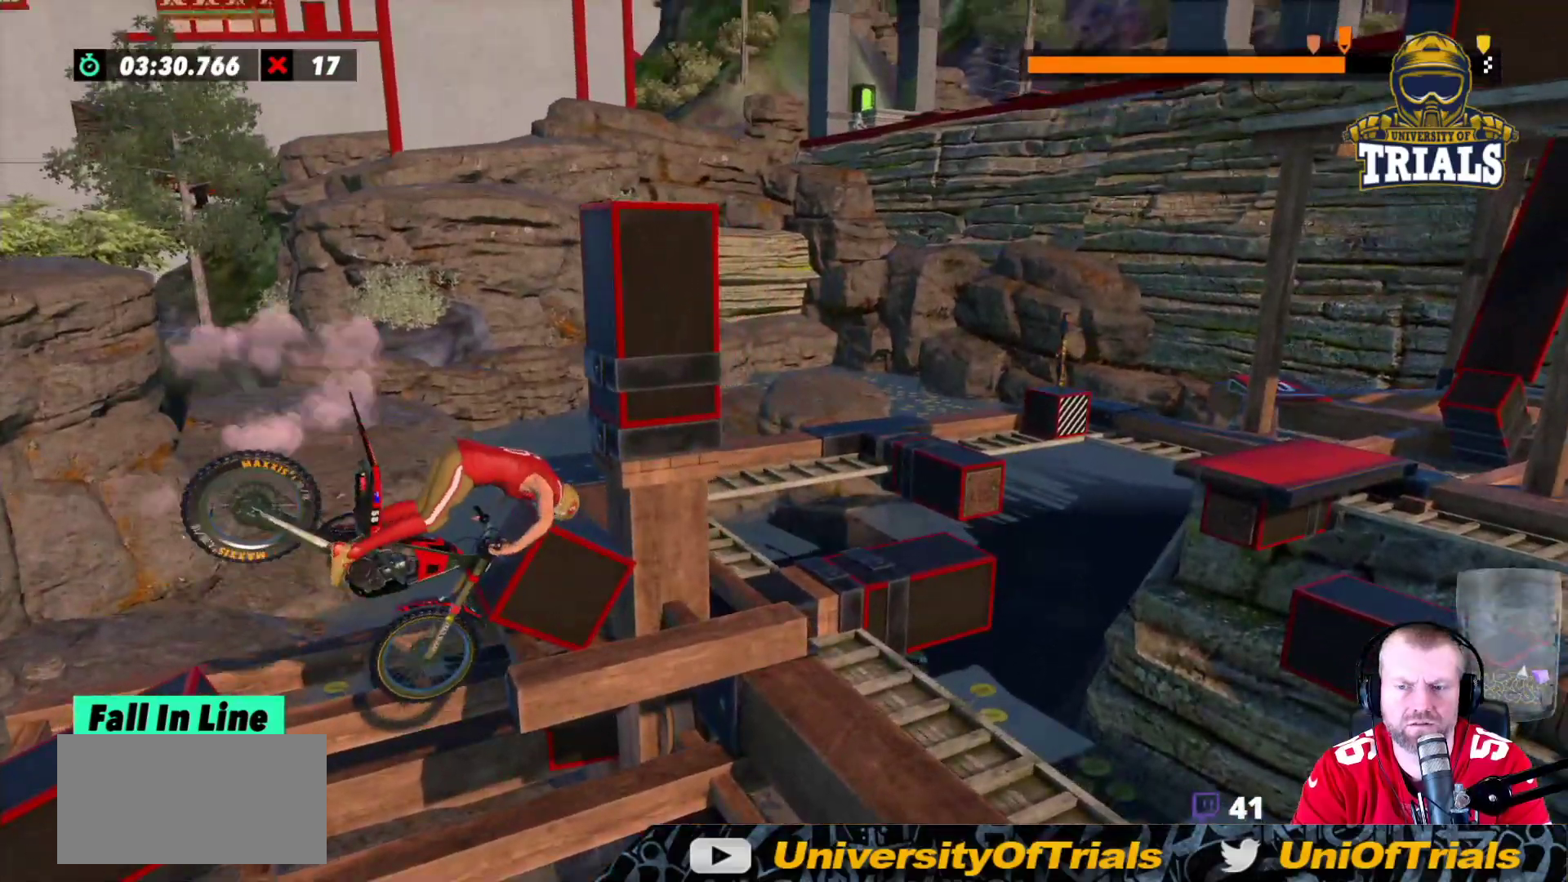
{"buttons": ["R2"], "left_stick": "center", "events": [[183, "left_stick", "center"], [417, "R2", "down"]]}
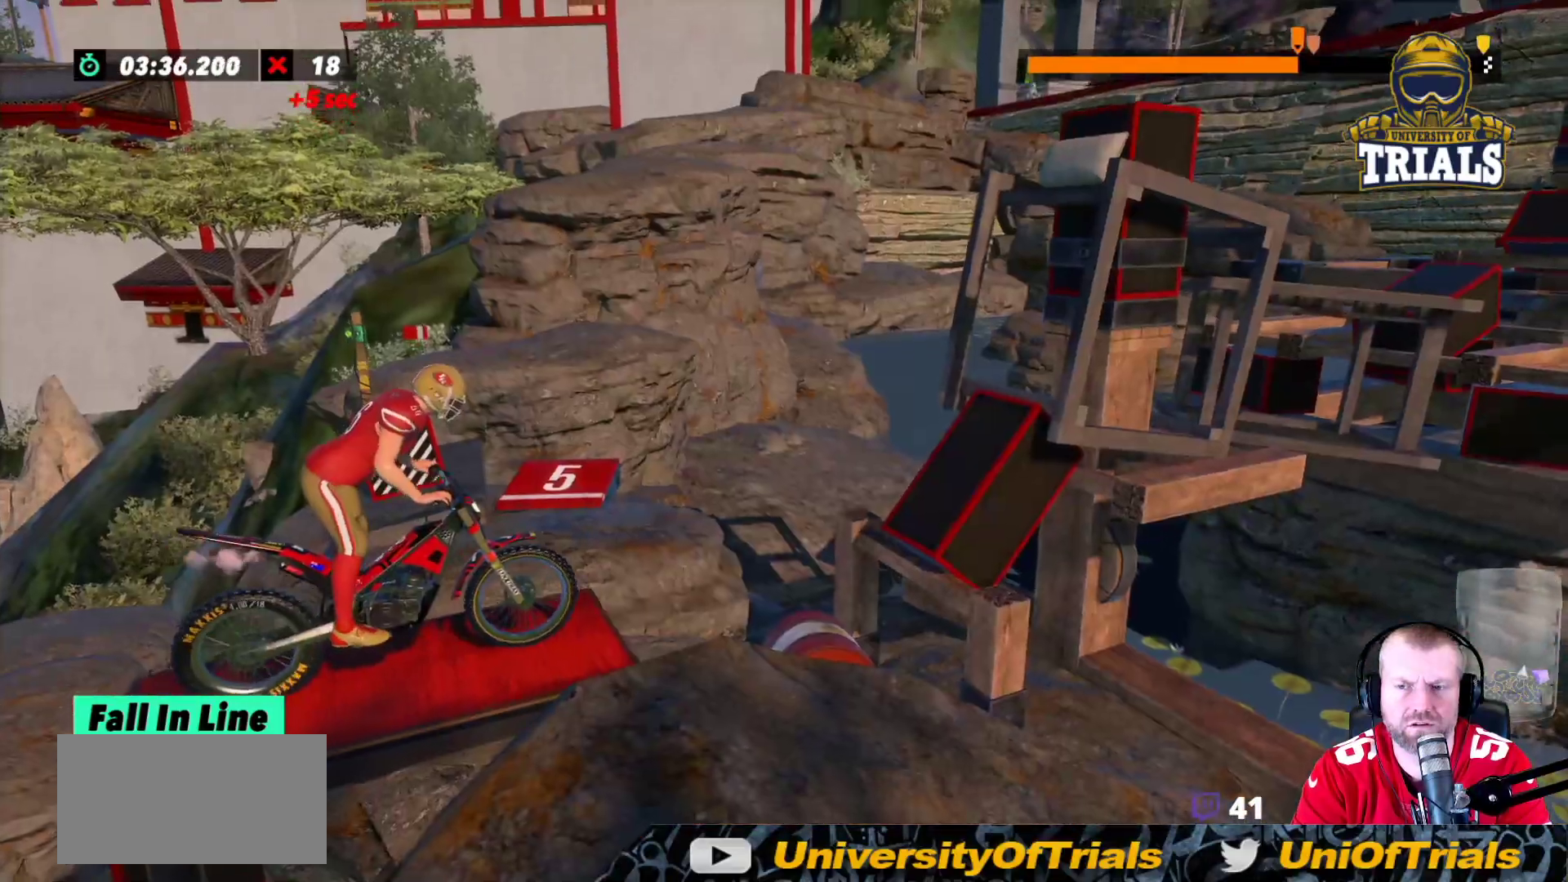
{"buttons": ["R2"], "left_stick": "left", "events": [[167, "left_stick", "left"], [400, "left_stick", "center"], [467, "left_stick", "left"]]}
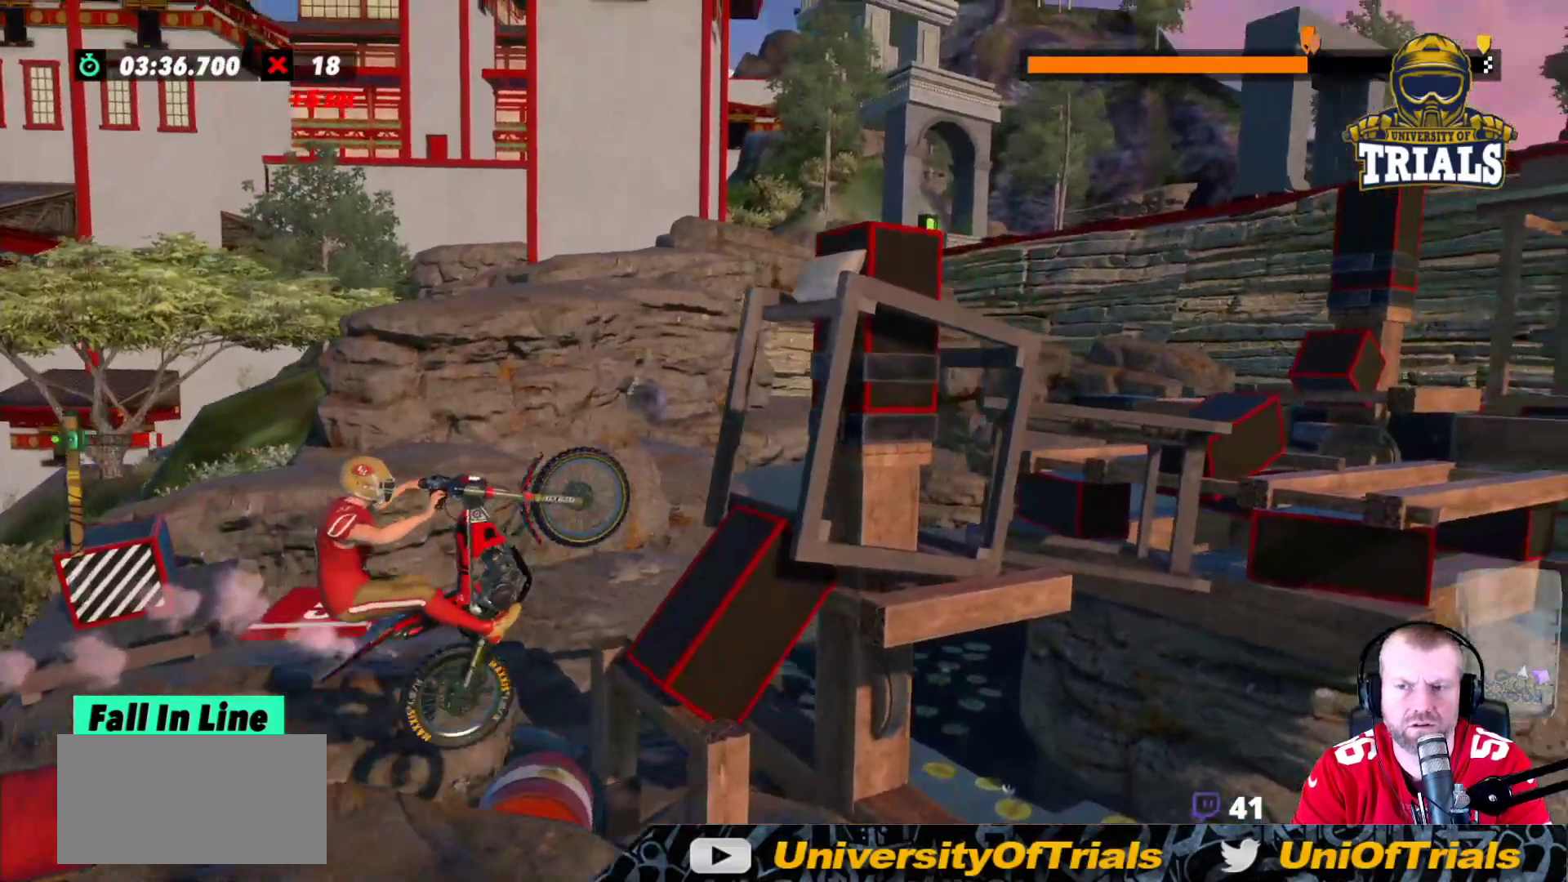
{"buttons": ["R2"], "left_stick": "right", "events": [[200, "left_stick", "right"]]}
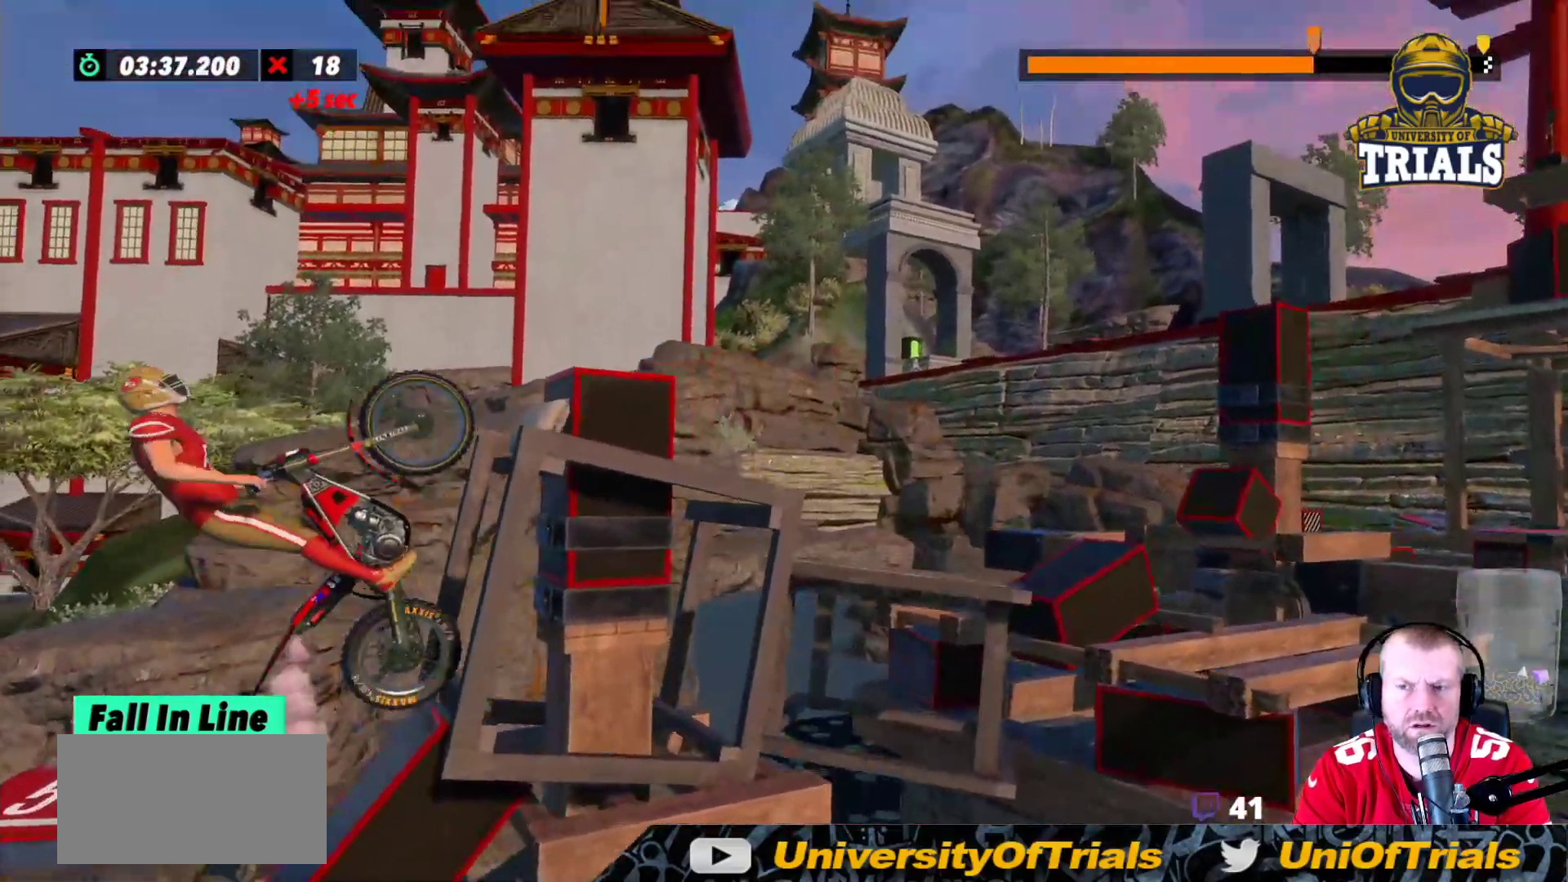
{"buttons": ["L2"], "left_stick": "right", "events": [[50, "R2", "up"], [317, "L2", "down"]]}
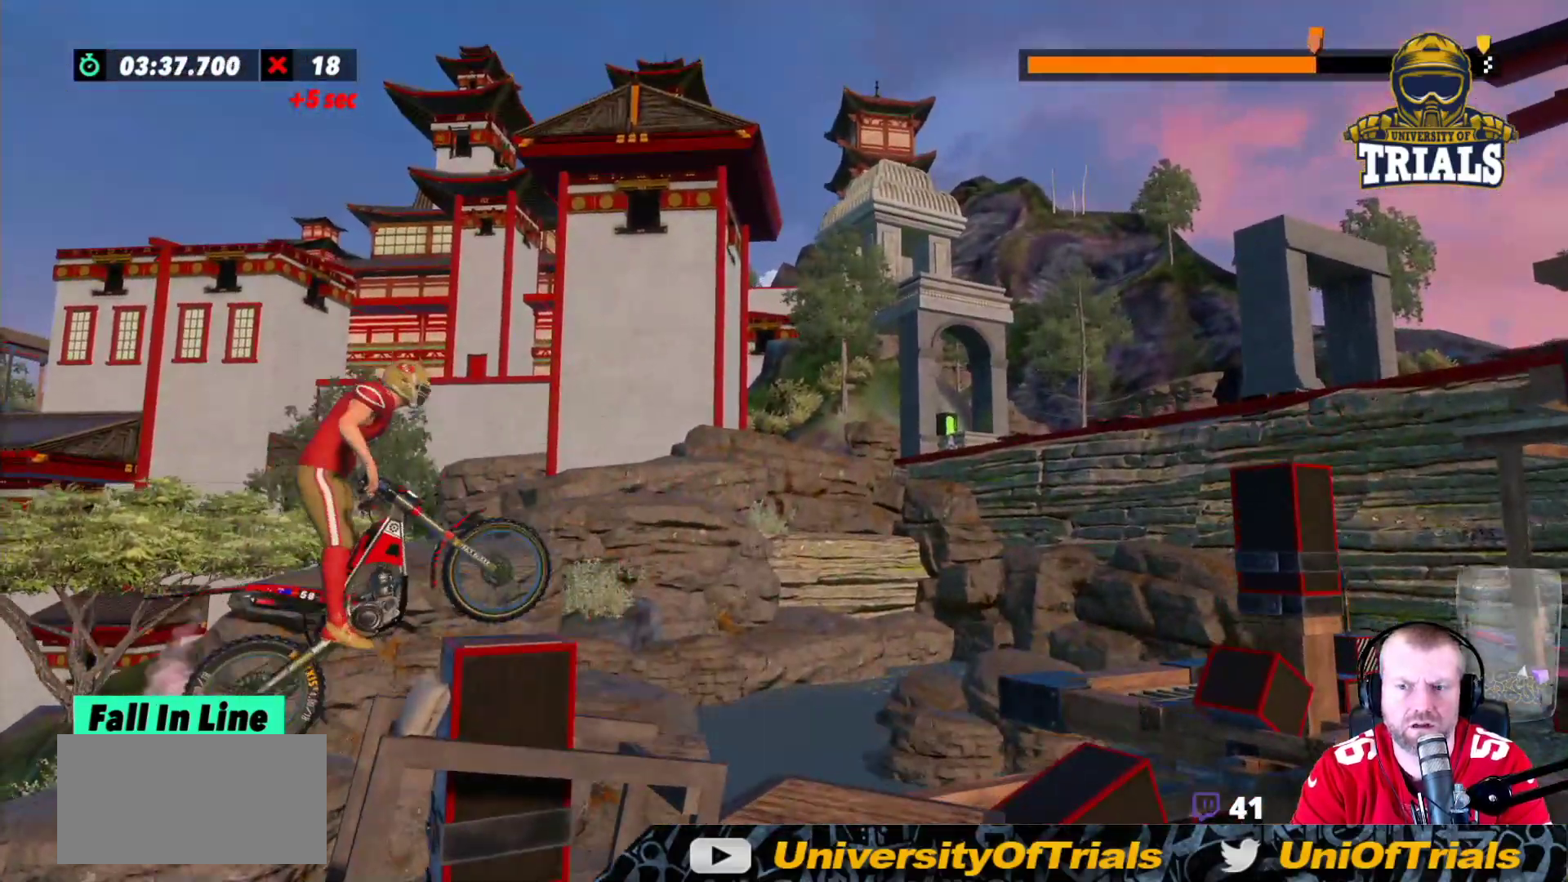
{"buttons": [], "left_stick": "left", "events": [[167, "left_stick", "left"], [250, "L2", "up"]]}
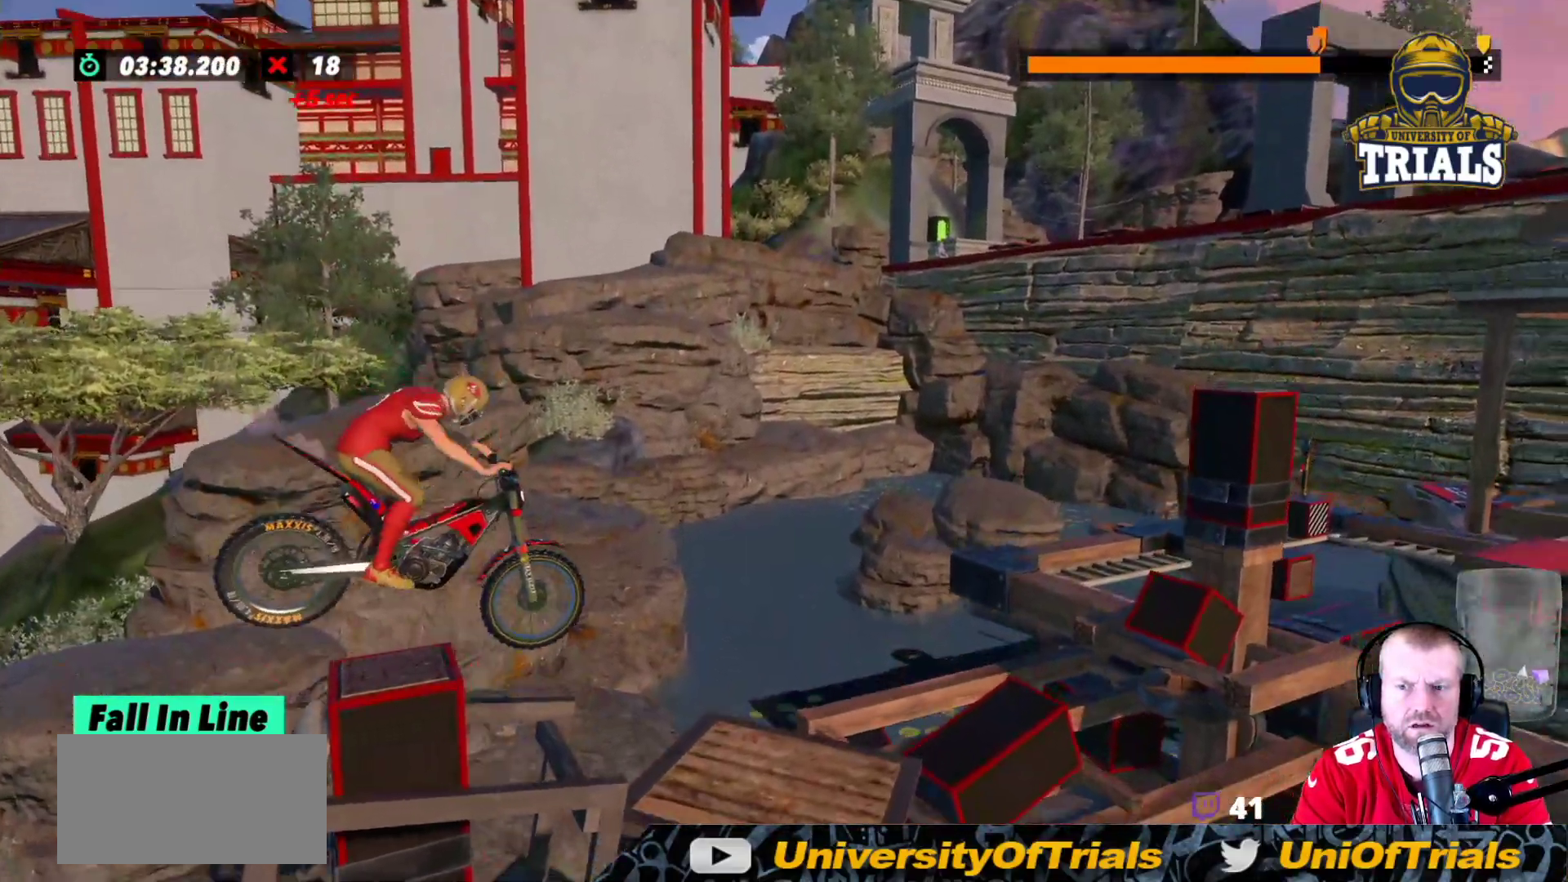
{"buttons": [], "left_stick": "center", "events": [[67, "left_stick", "center"], [133, "R2", "down"], [250, "left_stick", "right"], [383, "left_stick", "center"], [417, "R2", "up"]]}
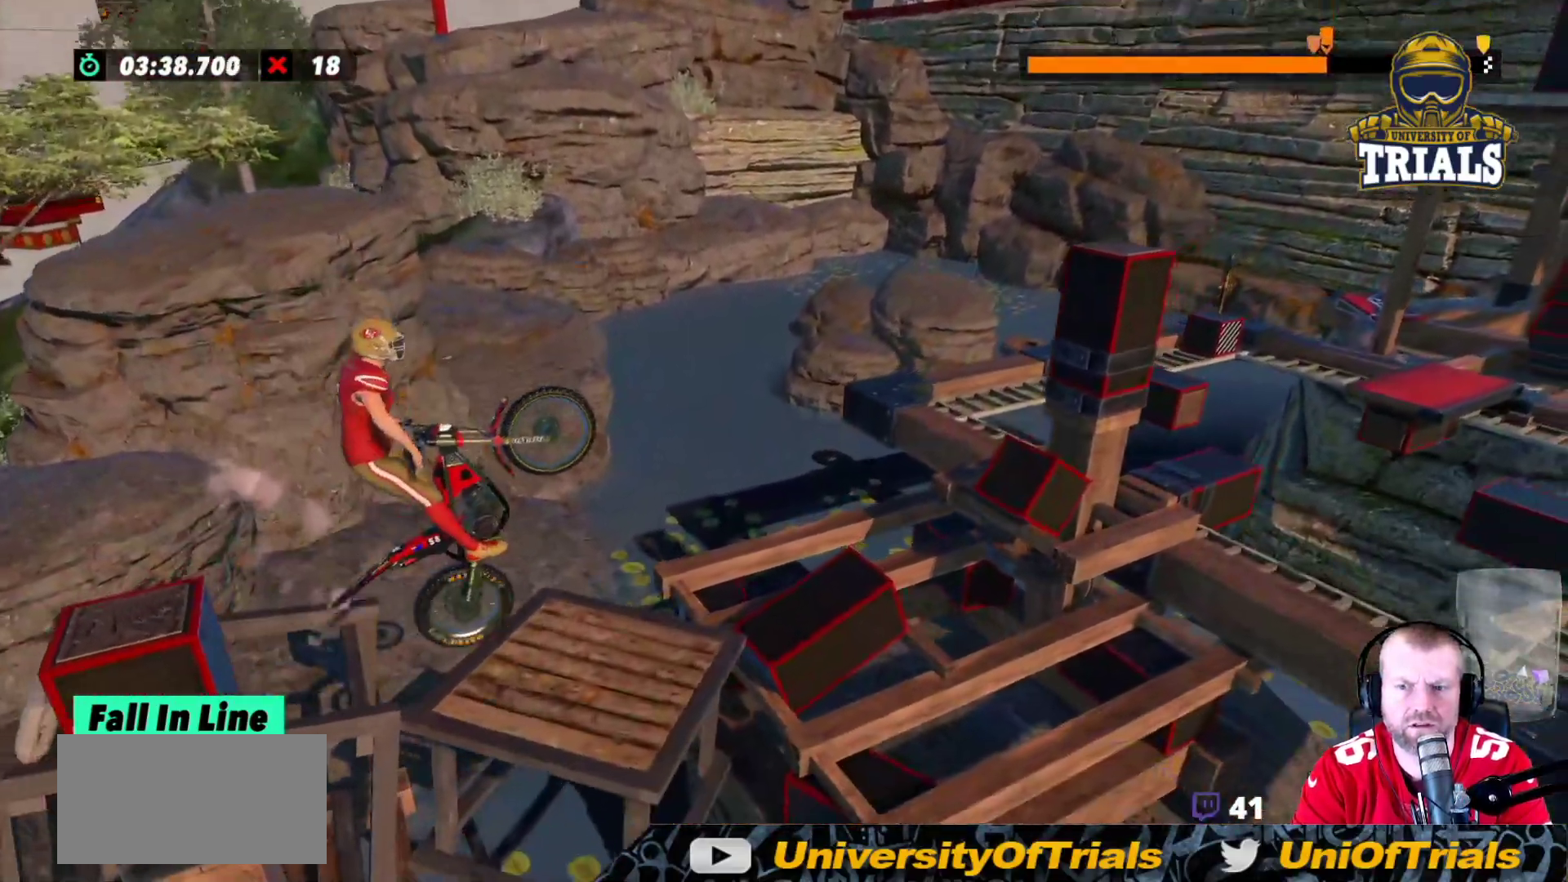
{"buttons": [], "left_stick": "left", "events": [[33, "left_stick", "right"], [183, "L2", "down"], [300, "left_stick", "left"], [433, "L2", "up"]]}
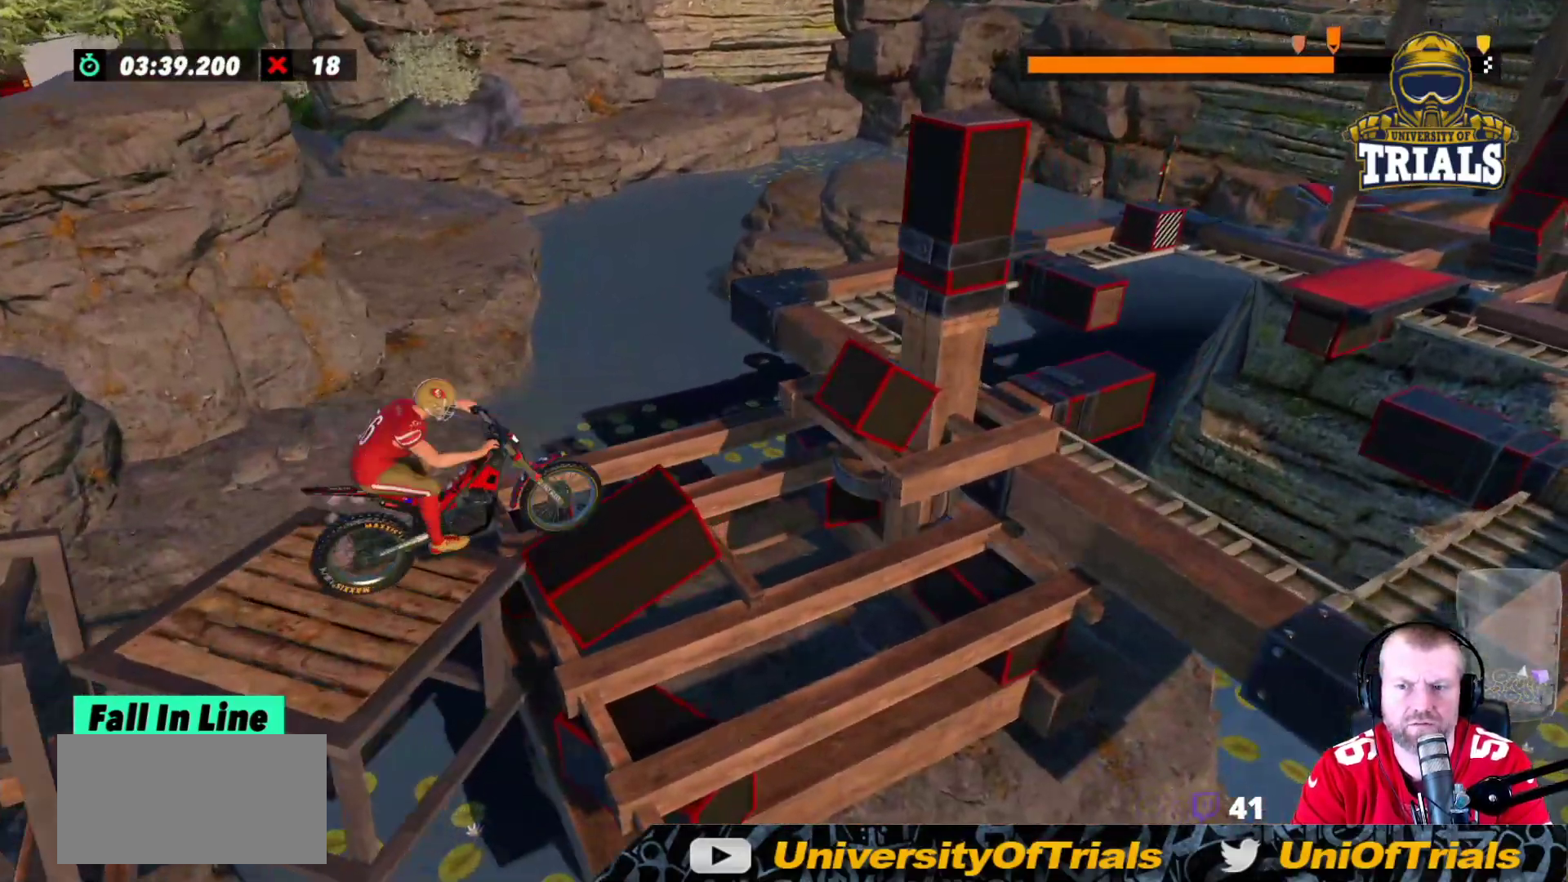
{"buttons": ["R2"], "left_stick": "left", "events": [[150, "R2", "down"]]}
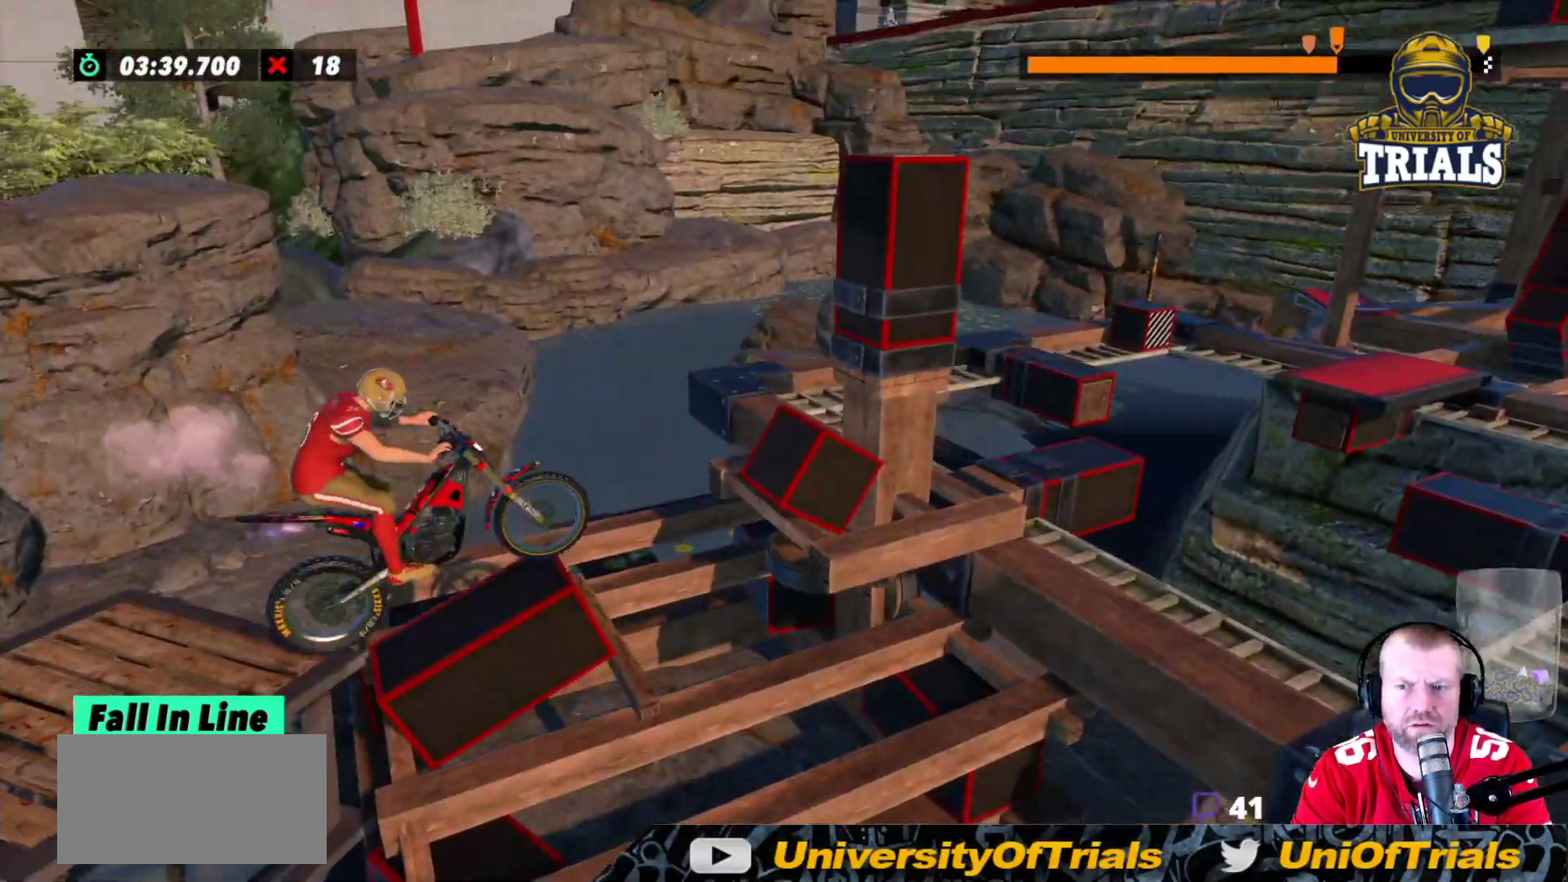
{"buttons": ["L2", "R2"], "left_stick": "right", "events": [[133, "left_stick", "right"], [467, "L2", "down"]]}
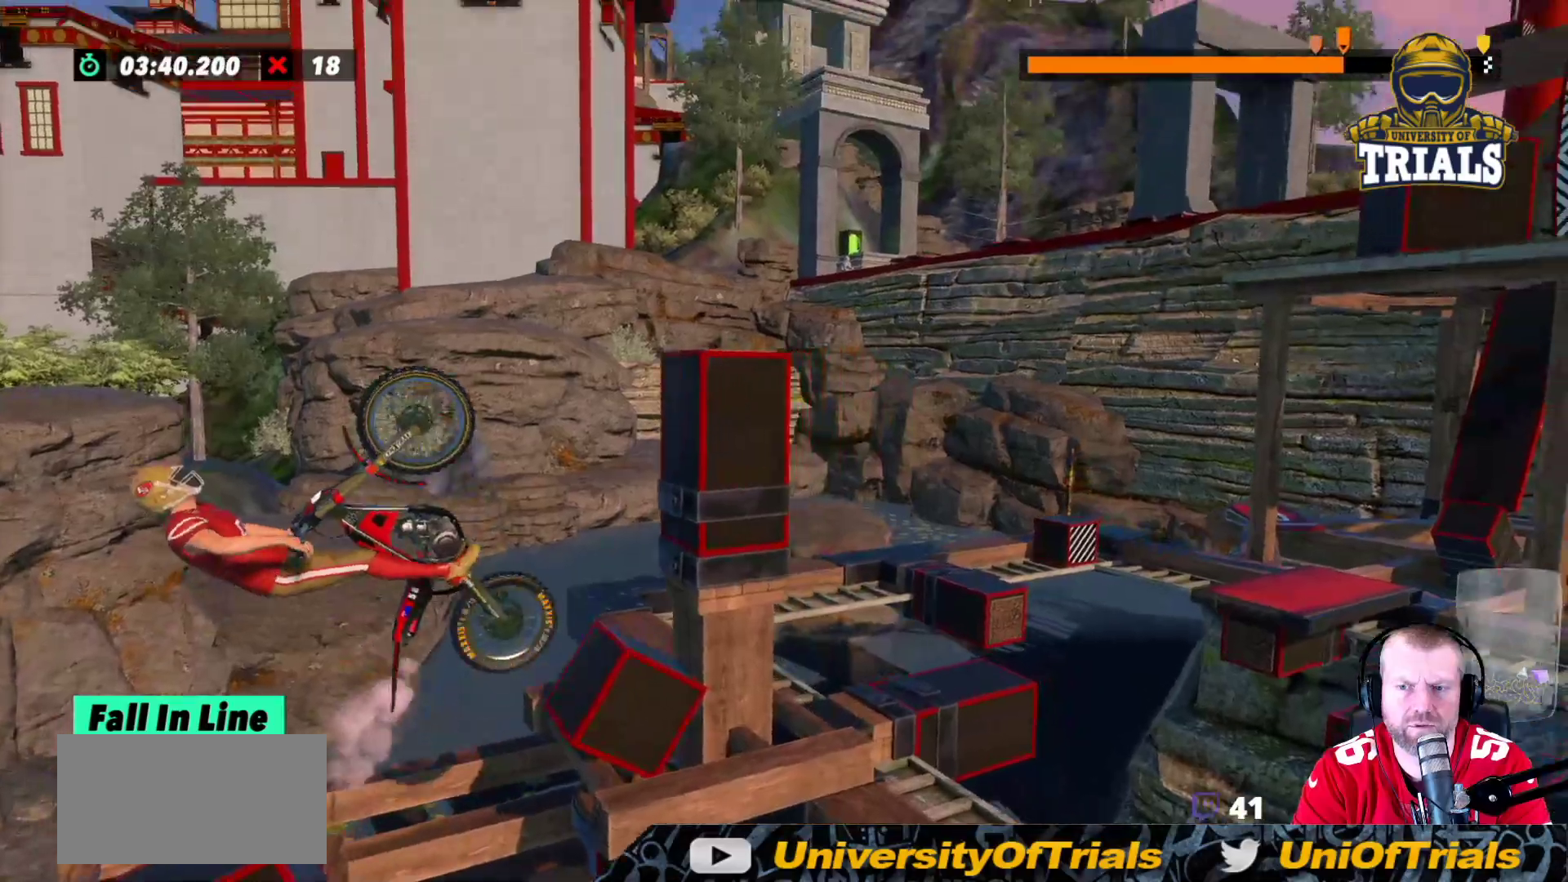
{"buttons": ["R2"], "left_stick": "right", "events": [[267, "L2", "up"]]}
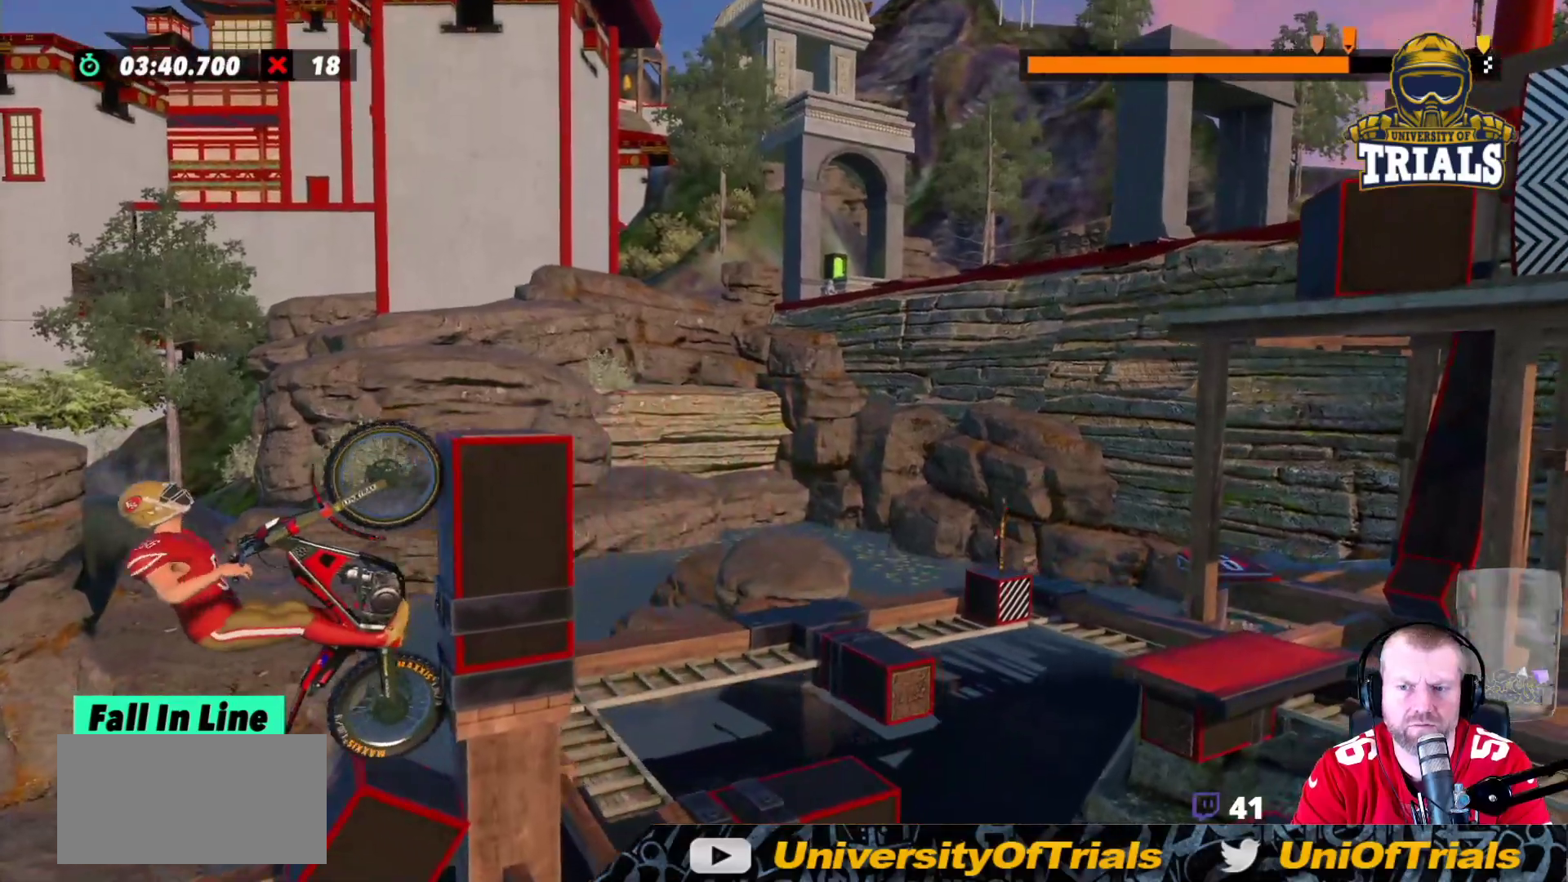
{"buttons": ["R2"], "left_stick": "right", "events": []}